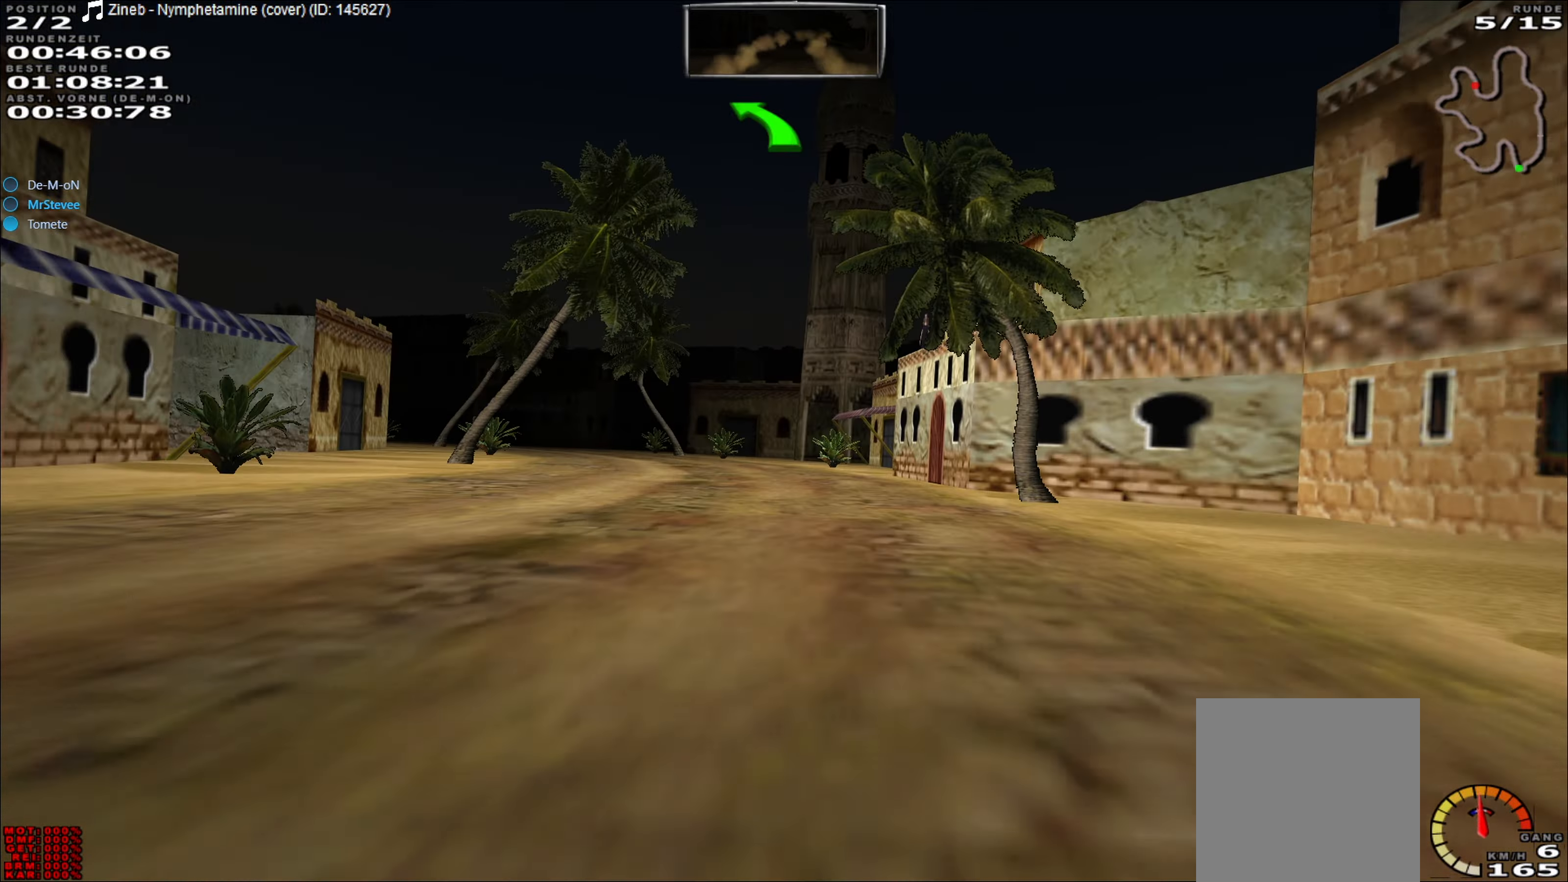
Gameplay with a controller (Xbox layout); each line is a JSON object with the inputs held at the frame after it. "events" lists button and stick changes between this image and that frame as [ms after this image, input, new state], when the widget could be followed in between. Not read: L3 R3 right_stick.
{"buttons": ["R2"], "left_stick": "center", "events": [[217, "left_stick", "left"], [450, "left_stick", "center"]]}
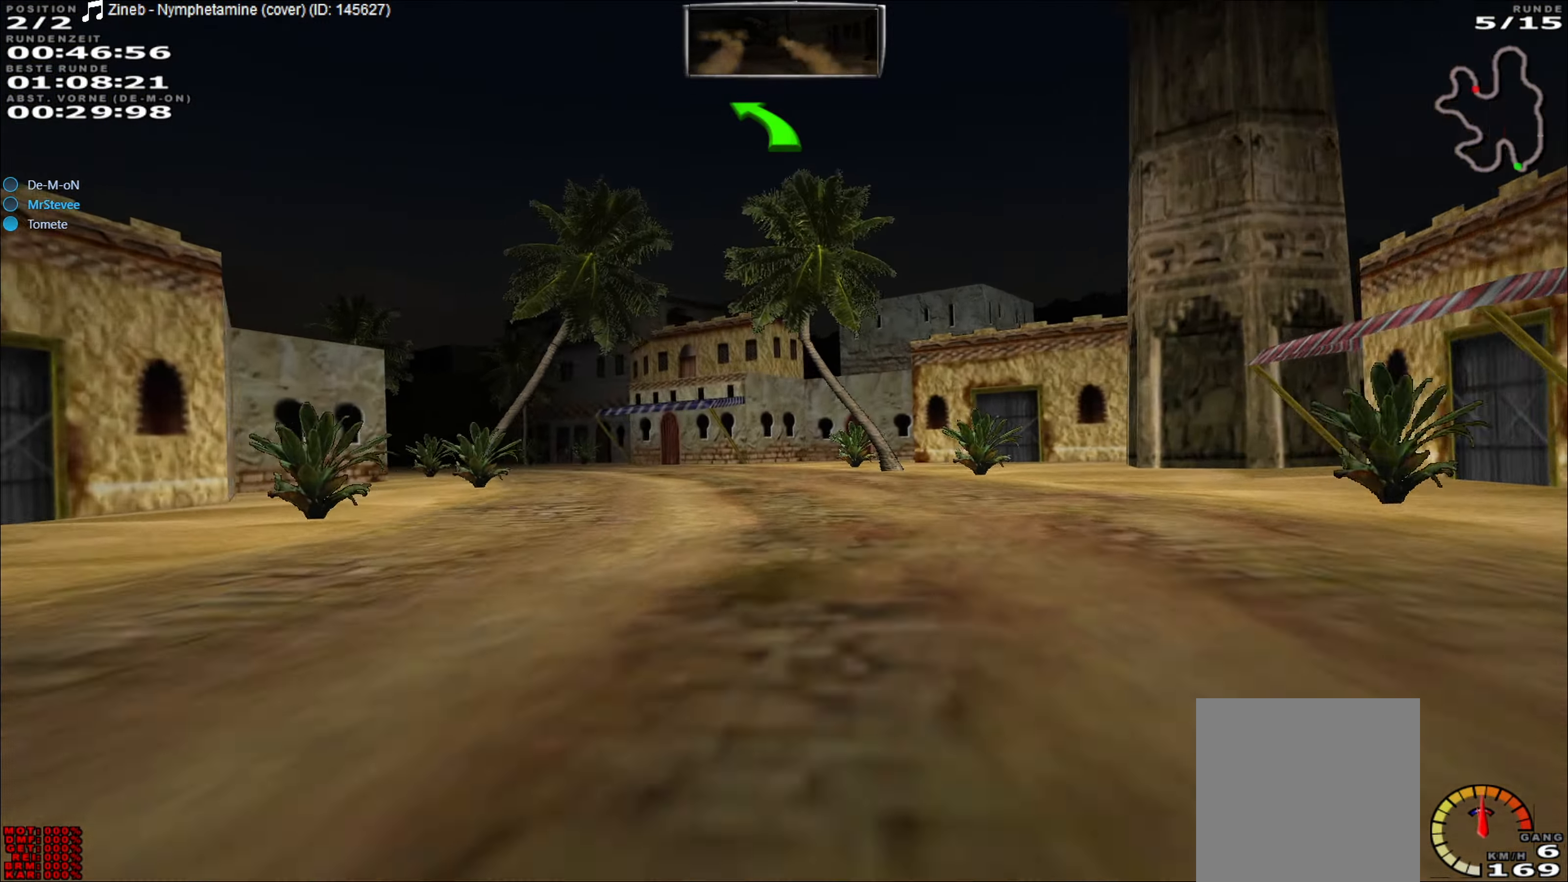
{"buttons": ["R2"], "left_stick": "left", "events": [[150, "left_stick", "left"]]}
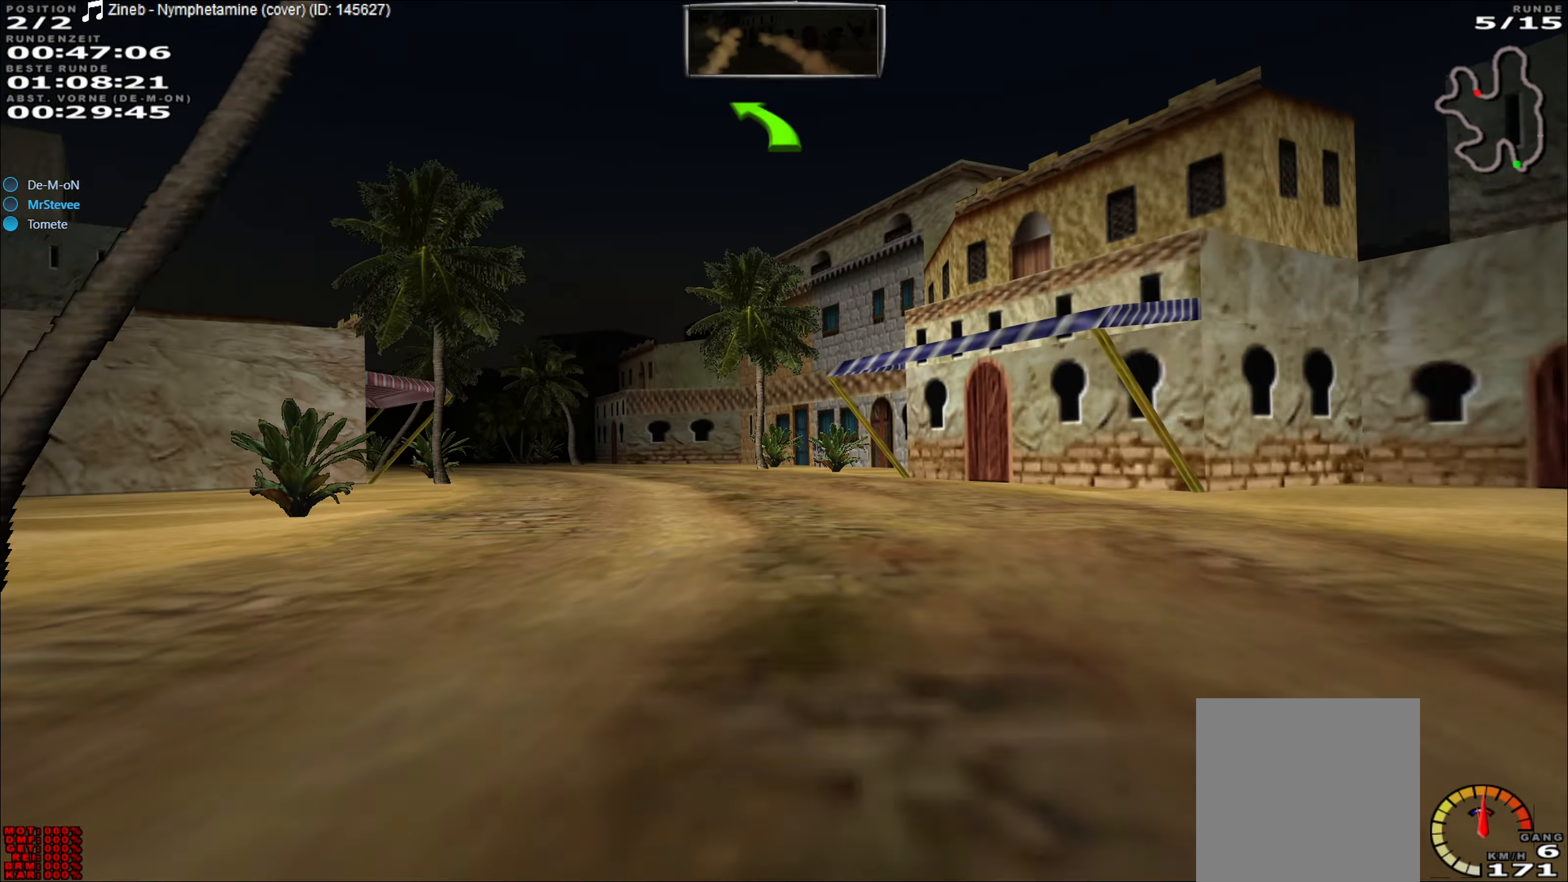
{"buttons": ["R2"], "left_stick": "center", "events": [[217, "left_stick", "center"]]}
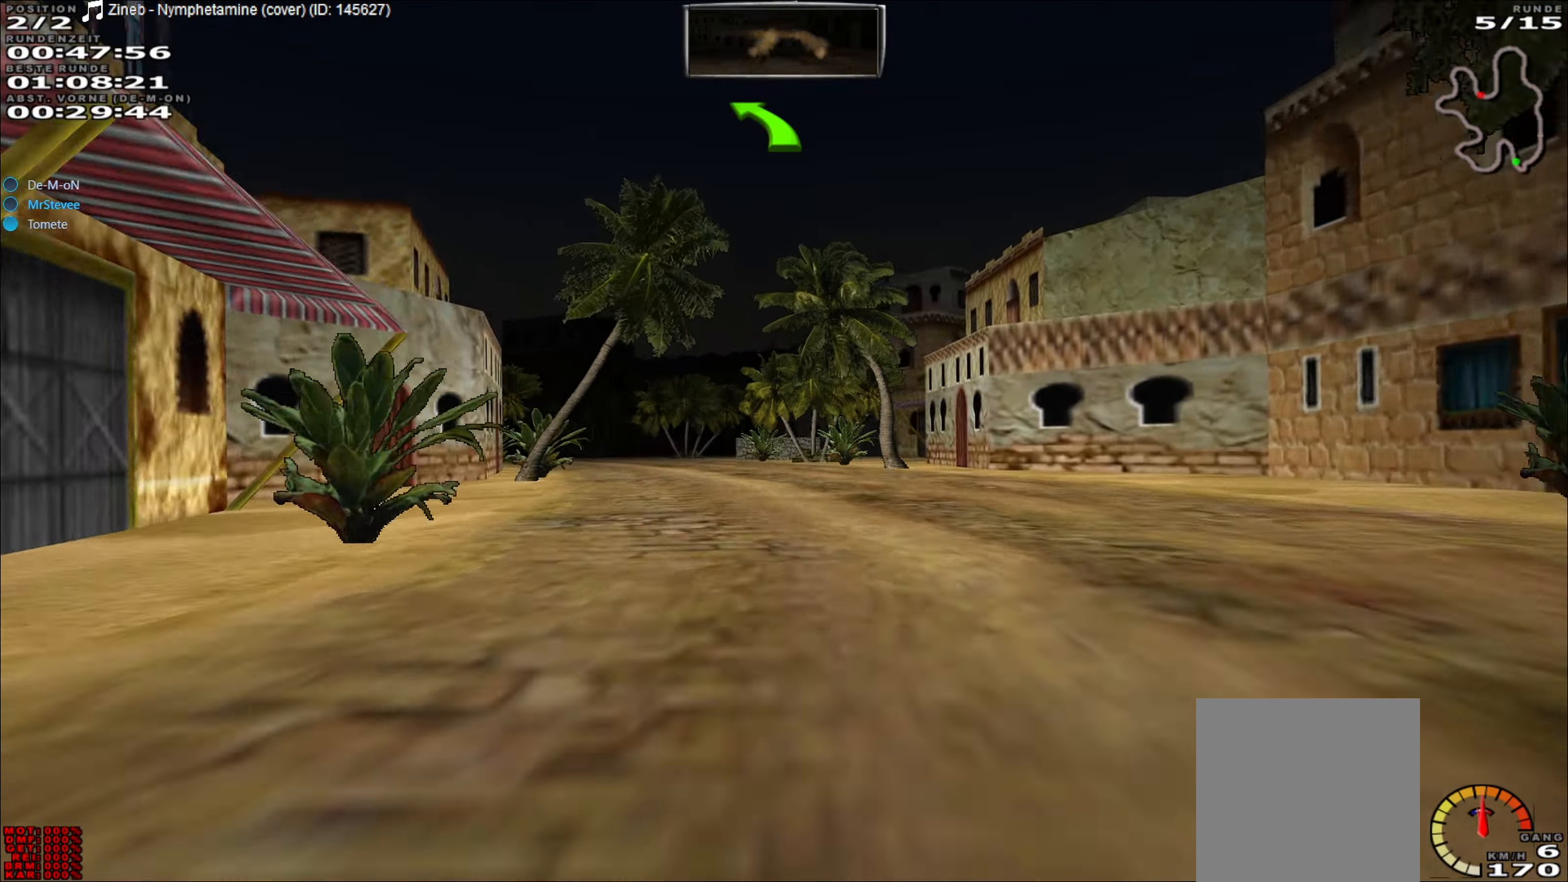
{"buttons": ["R2"], "left_stick": "center", "events": [[50, "left_stick", "left"], [250, "left_stick", "center"]]}
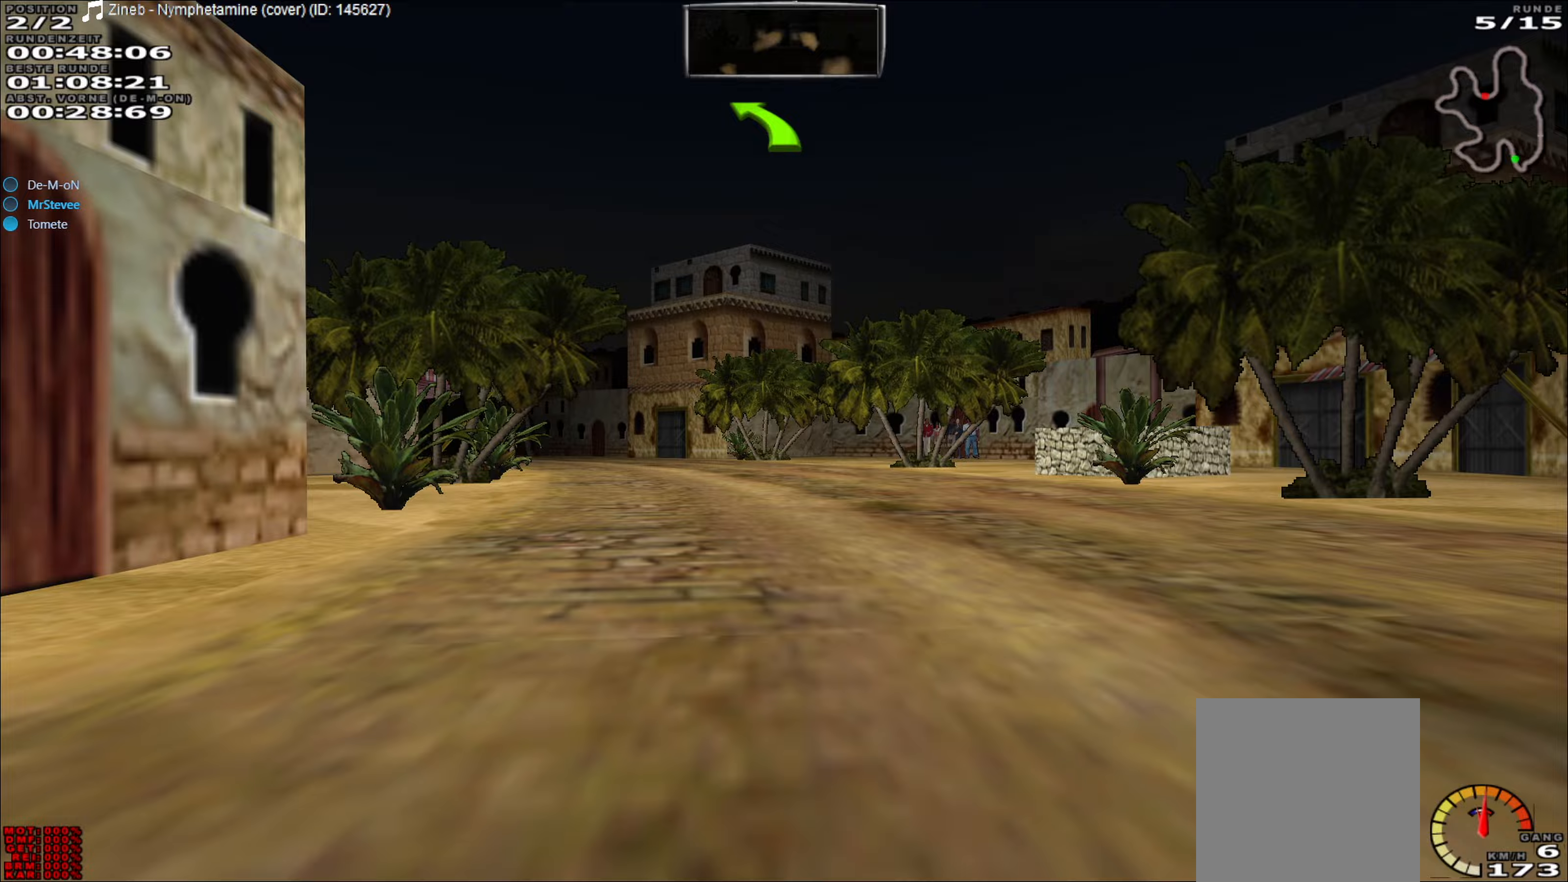
{"buttons": ["R2"], "left_stick": "center", "events": [[133, "left_stick", "left"], [483, "left_stick", "center"]]}
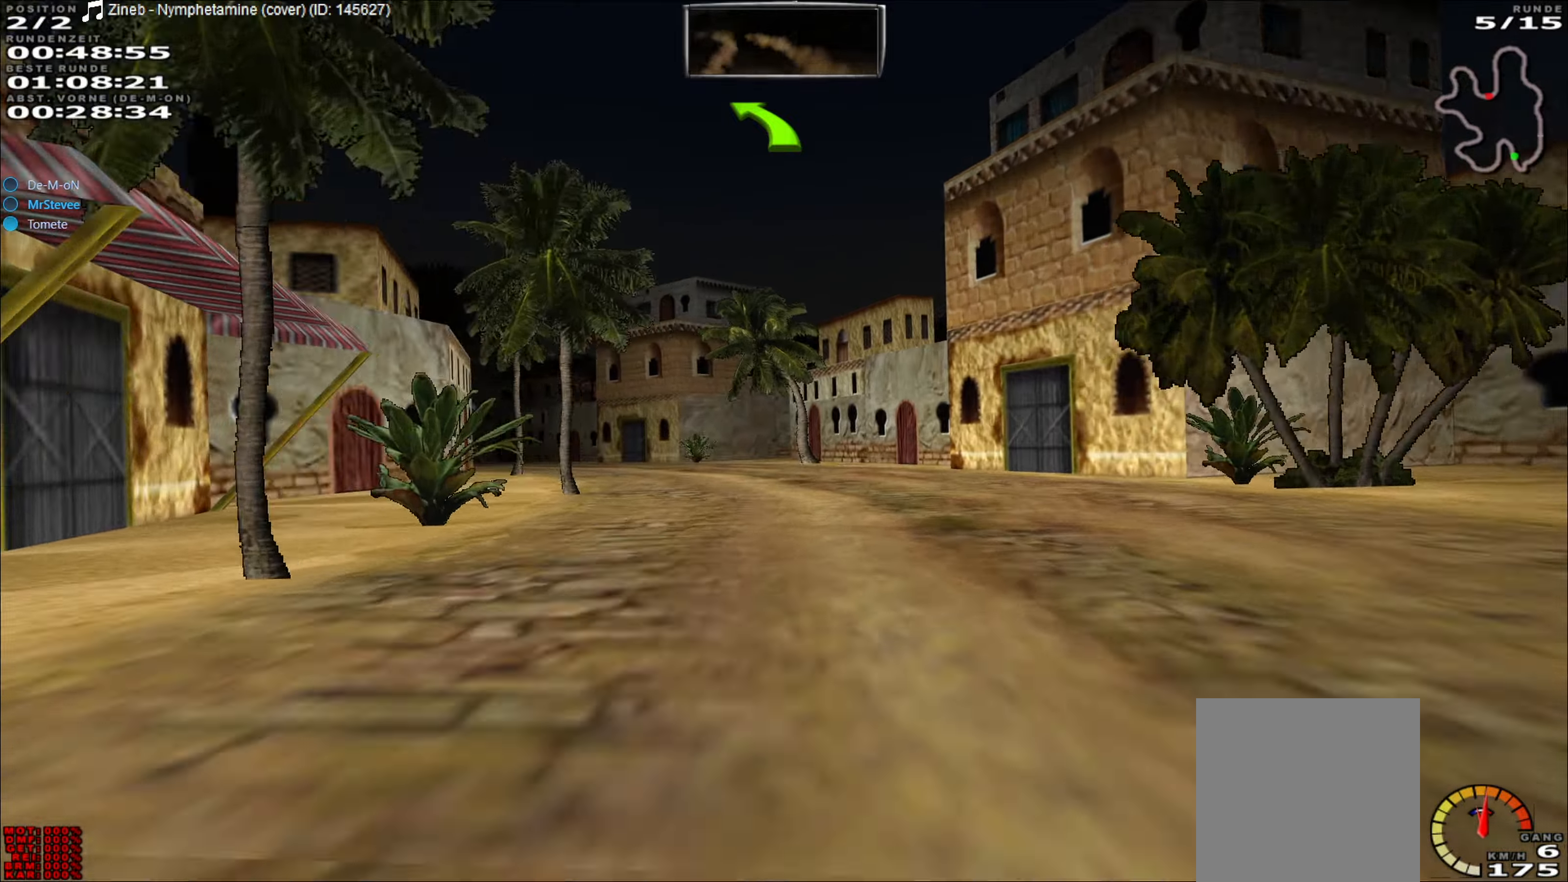
{"buttons": ["R2"], "left_stick": "left", "events": [[150, "left_stick", "left"], [400, "left_stick", "center"], [483, "left_stick", "left"]]}
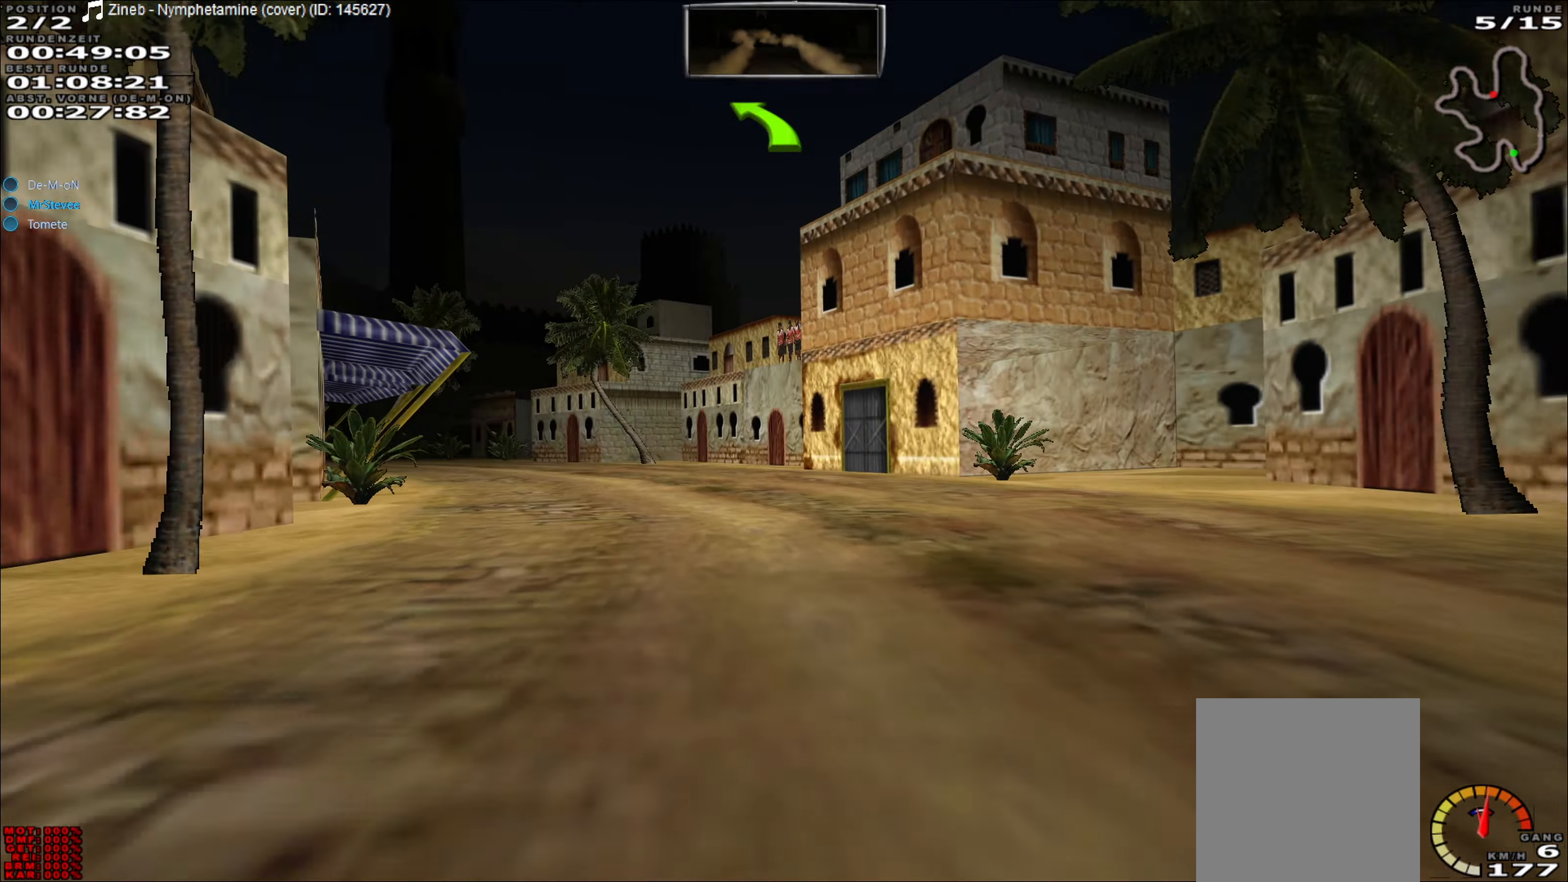
{"buttons": ["R2"], "left_stick": "down-left", "events": [[317, "left_stick", "center"], [433, "left_stick", "down-left"]]}
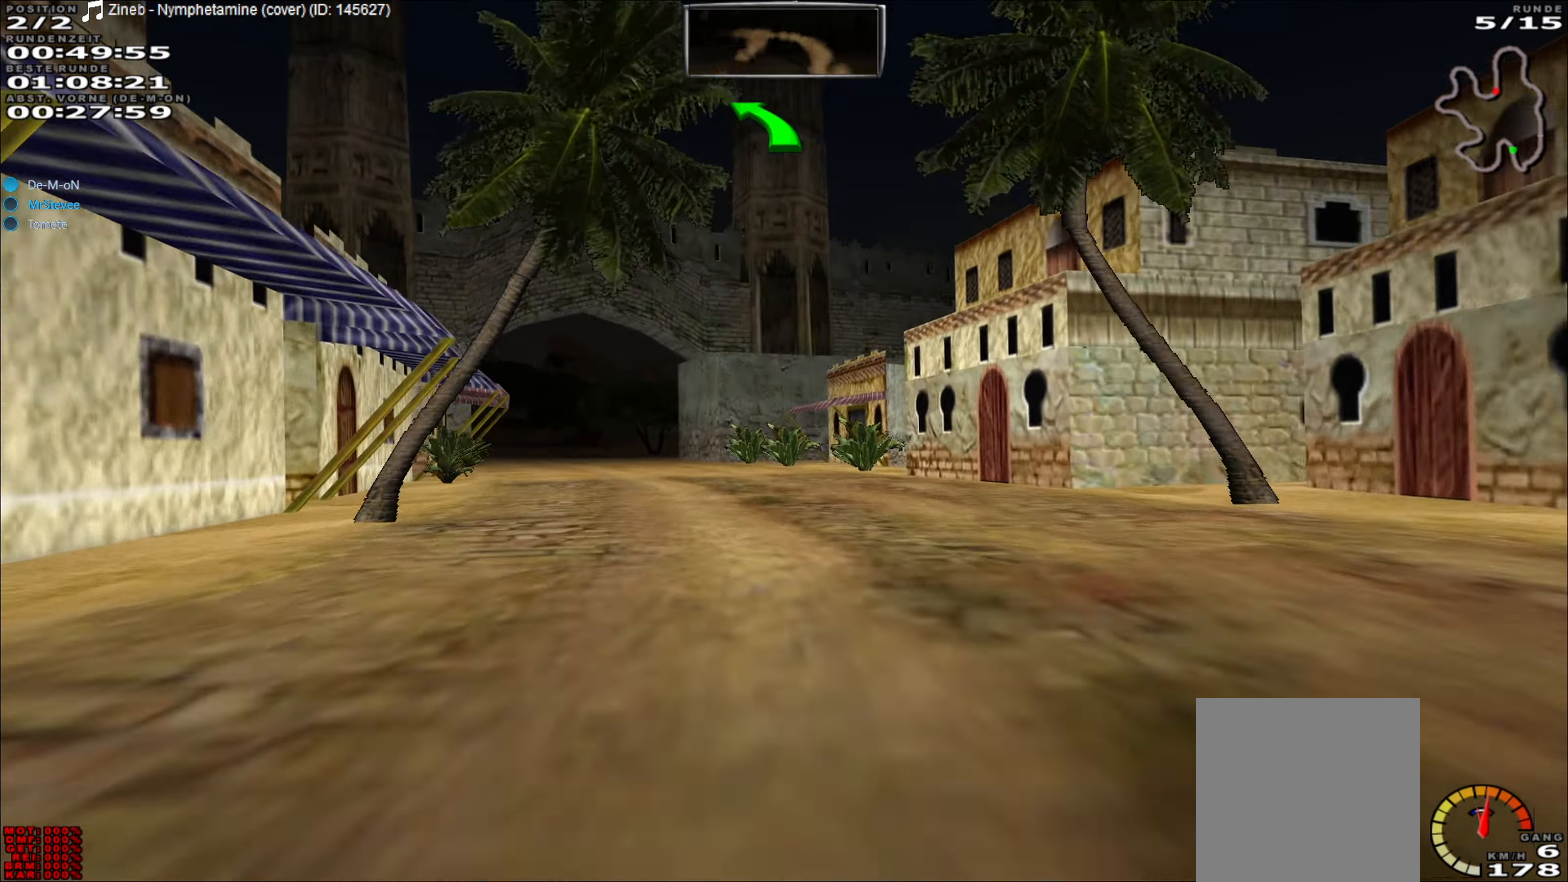
{"buttons": ["R2"], "left_stick": "center", "events": [[83, "left_stick", "center"], [200, "left_stick", "left"], [400, "left_stick", "center"]]}
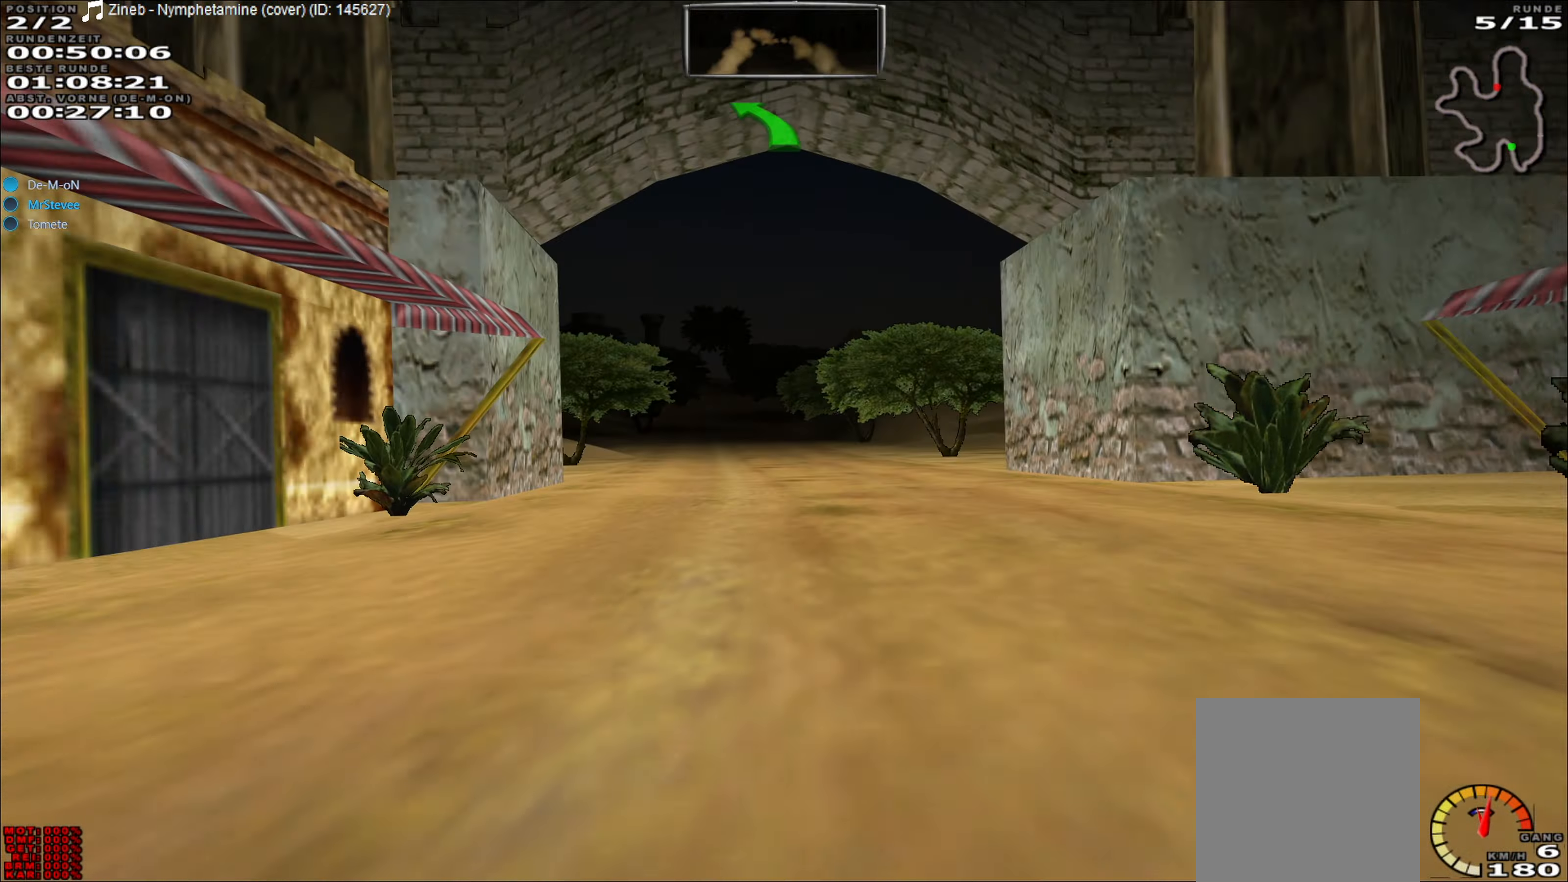
{"buttons": ["R2"], "left_stick": "center", "events": [[267, "left_stick", "left"], [367, "left_stick", "center"]]}
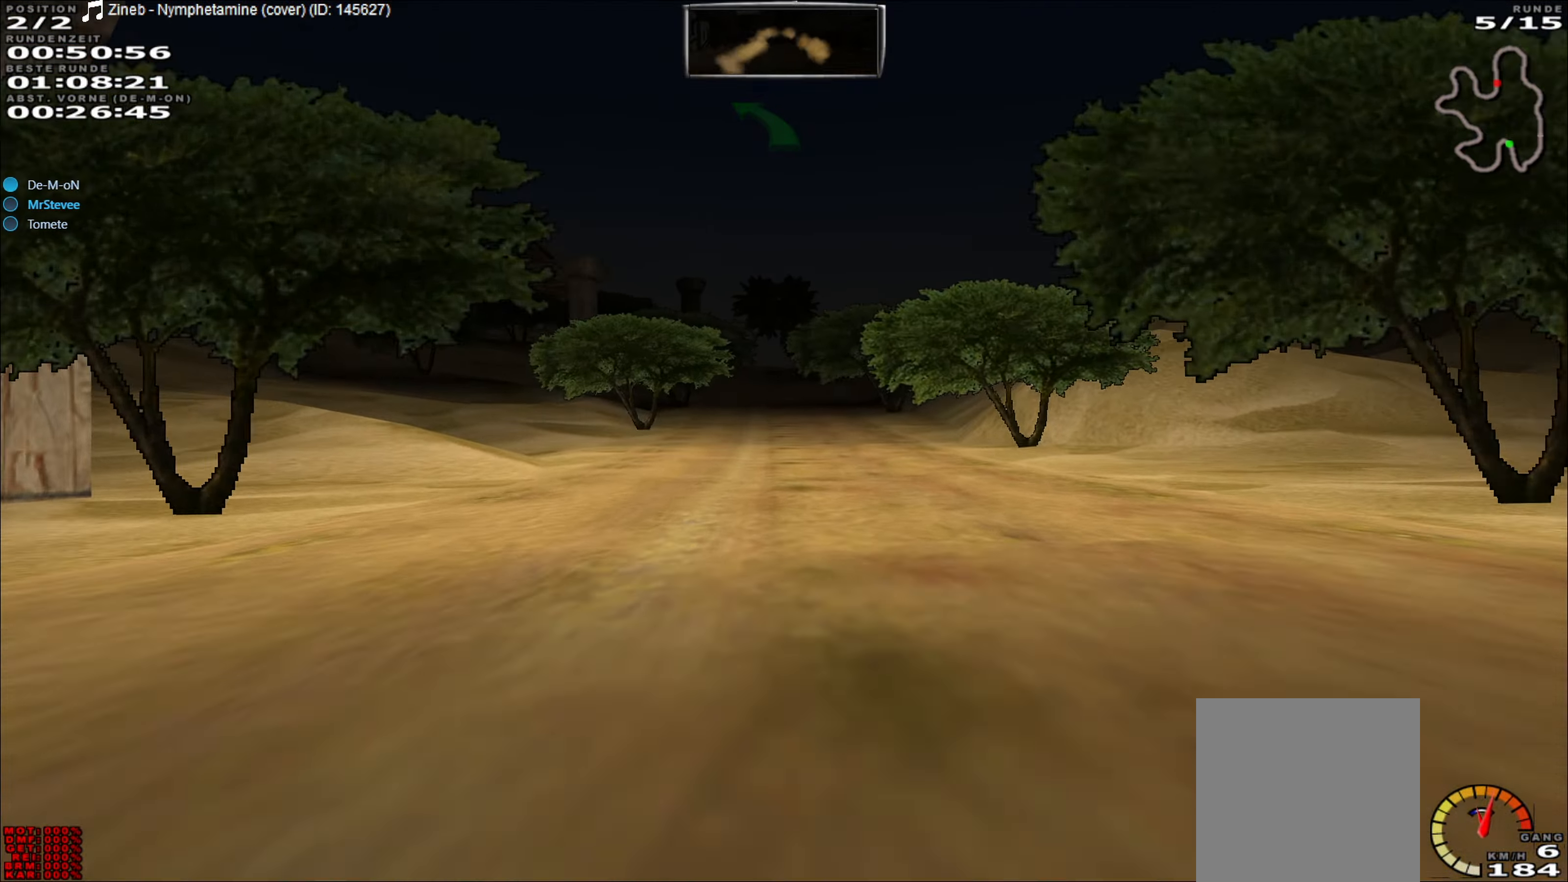
{"buttons": ["R2"], "left_stick": "center", "events": []}
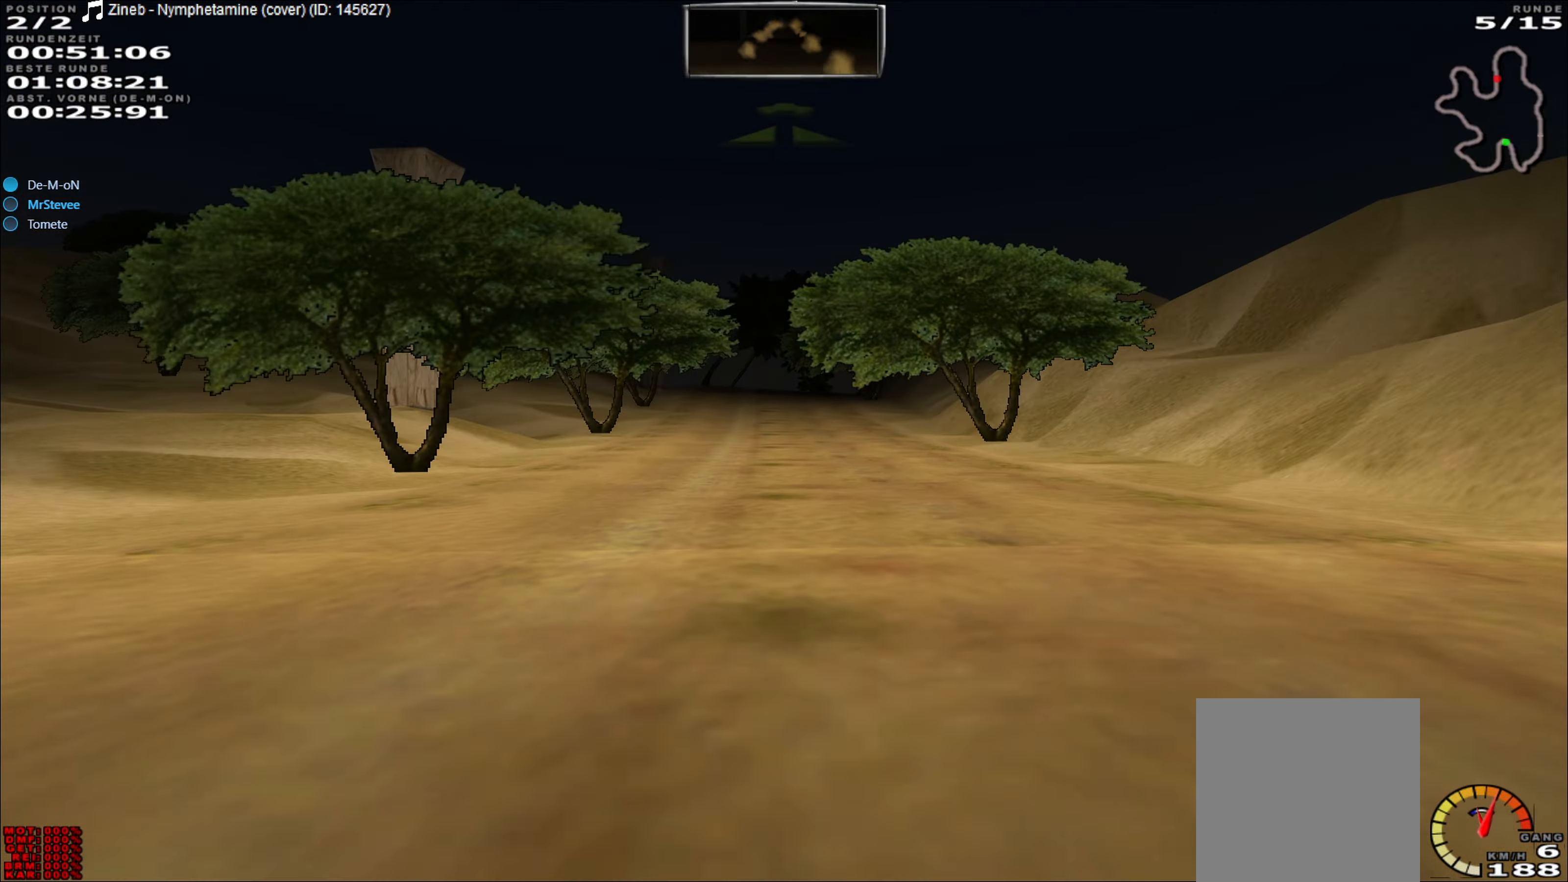
{"buttons": ["R2"], "left_stick": "center", "events": [[33, "left_stick", "left"], [117, "left_stick", "center"], [367, "left_stick", "right"], [433, "left_stick", "center"]]}
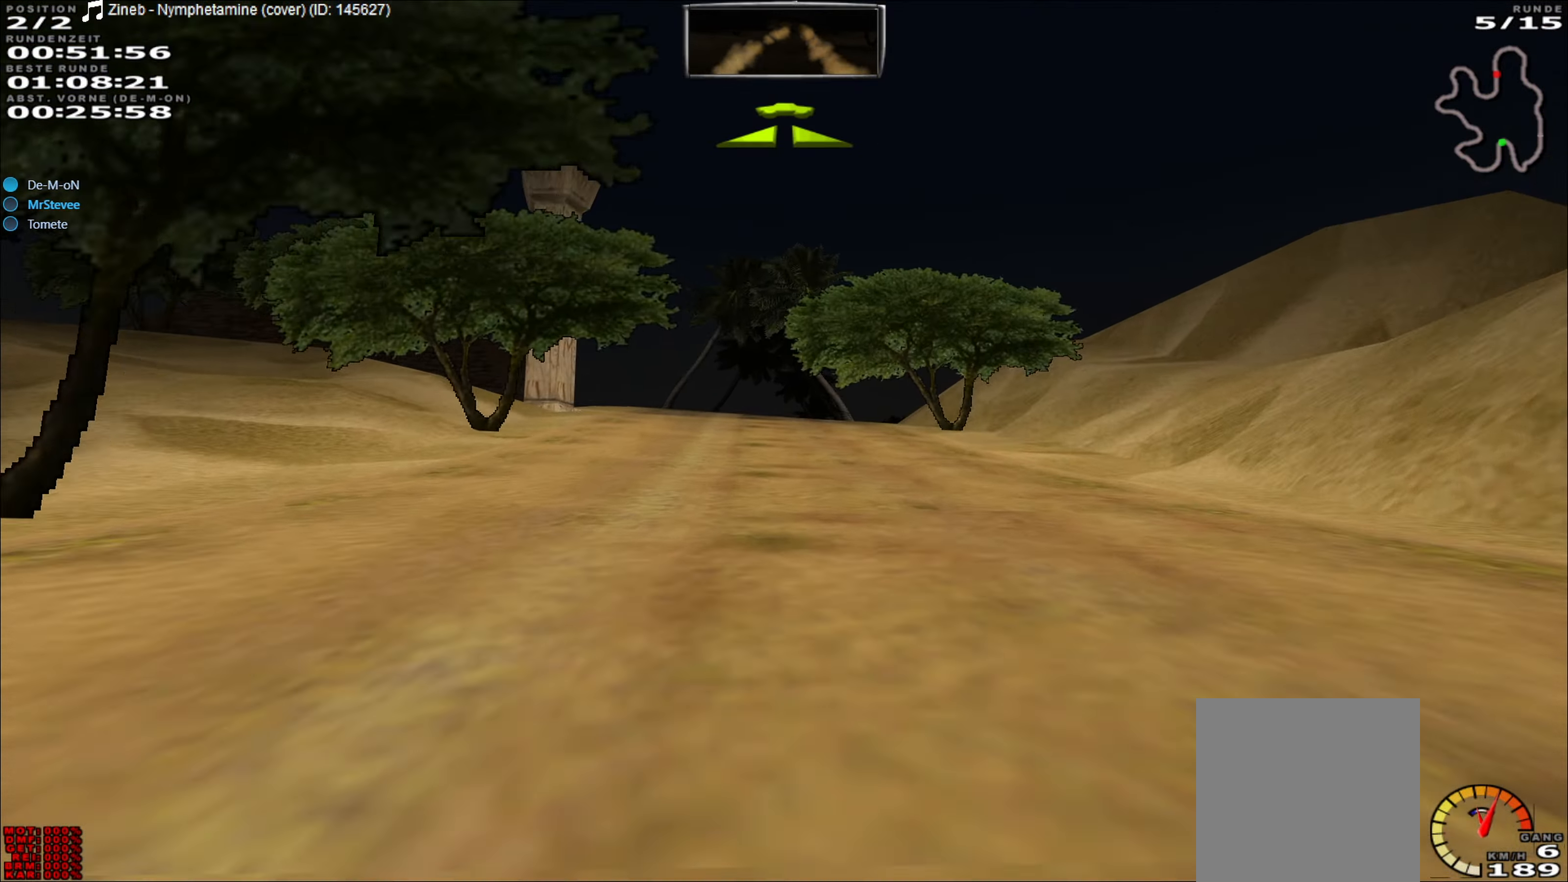
{"buttons": ["R2"], "left_stick": "center", "events": []}
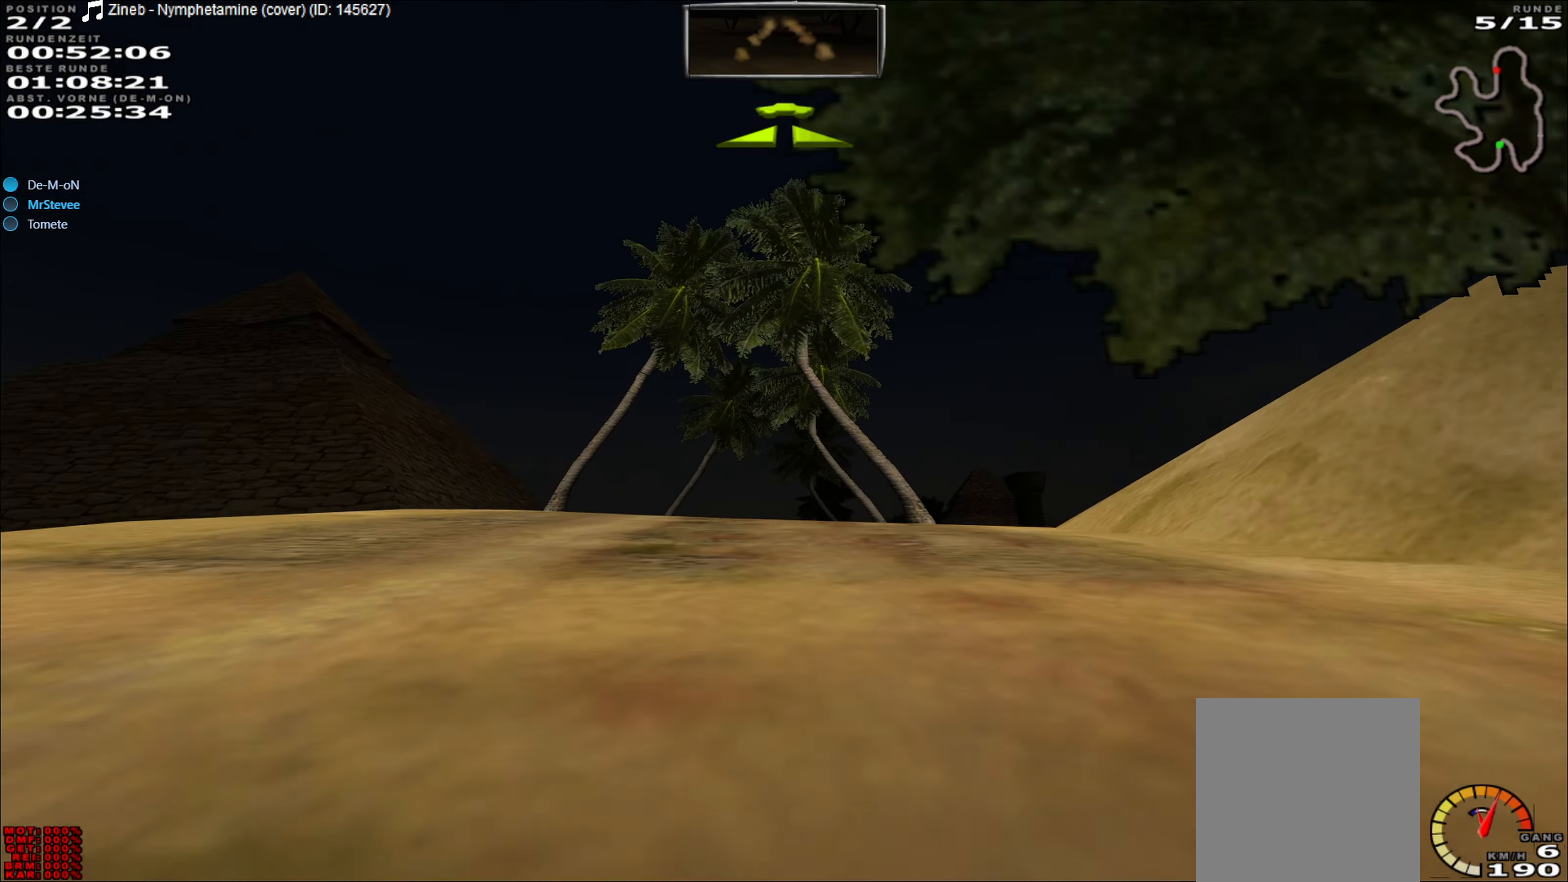
{"buttons": ["R2"], "left_stick": "center", "events": []}
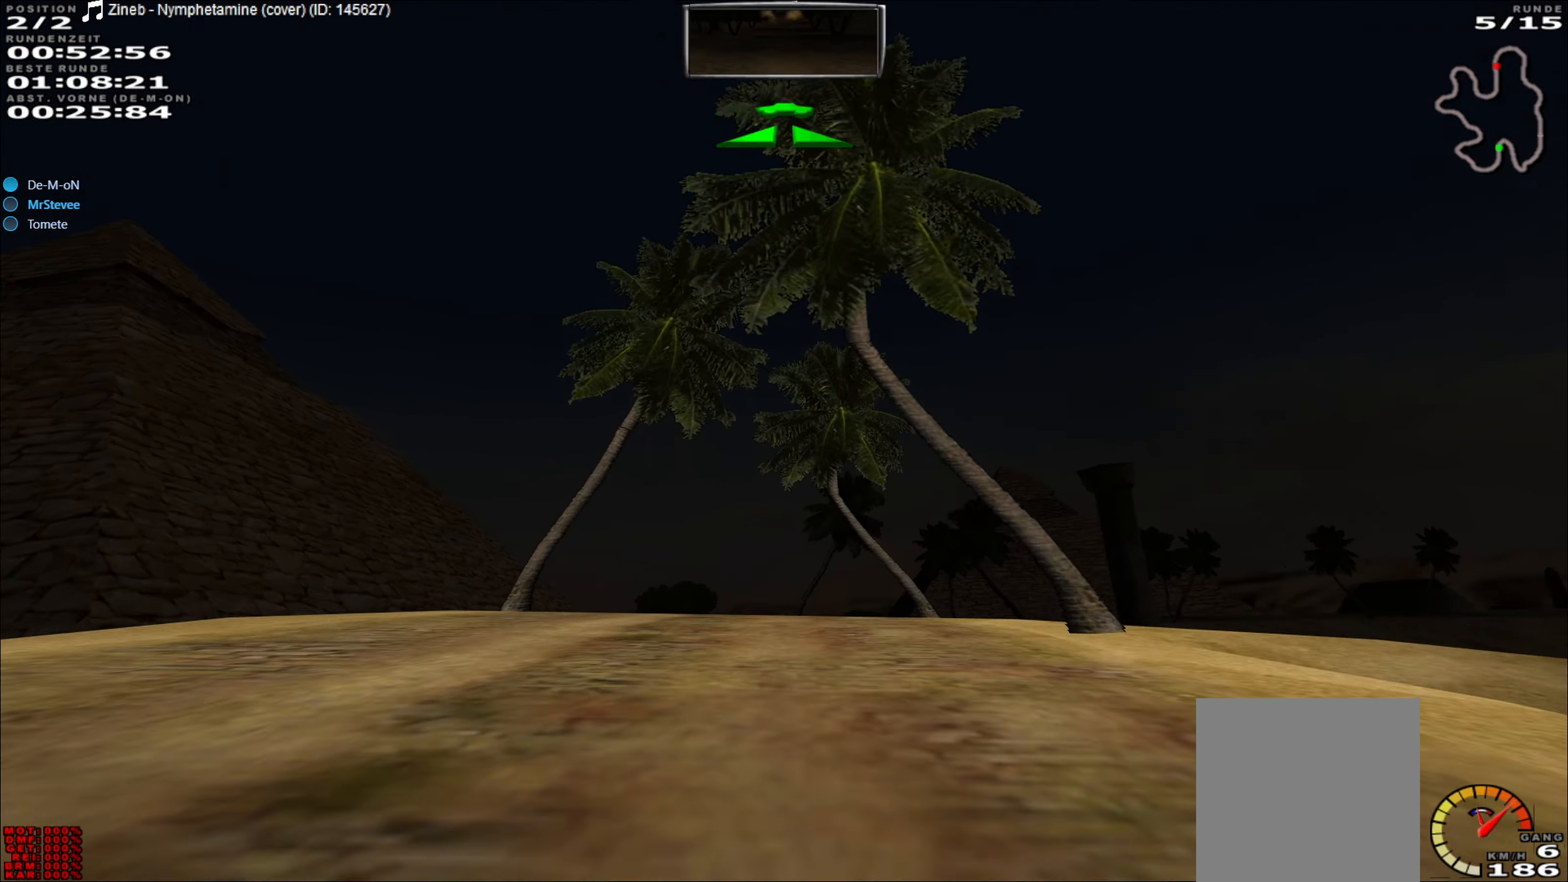
{"buttons": ["R2"], "left_stick": "center", "events": []}
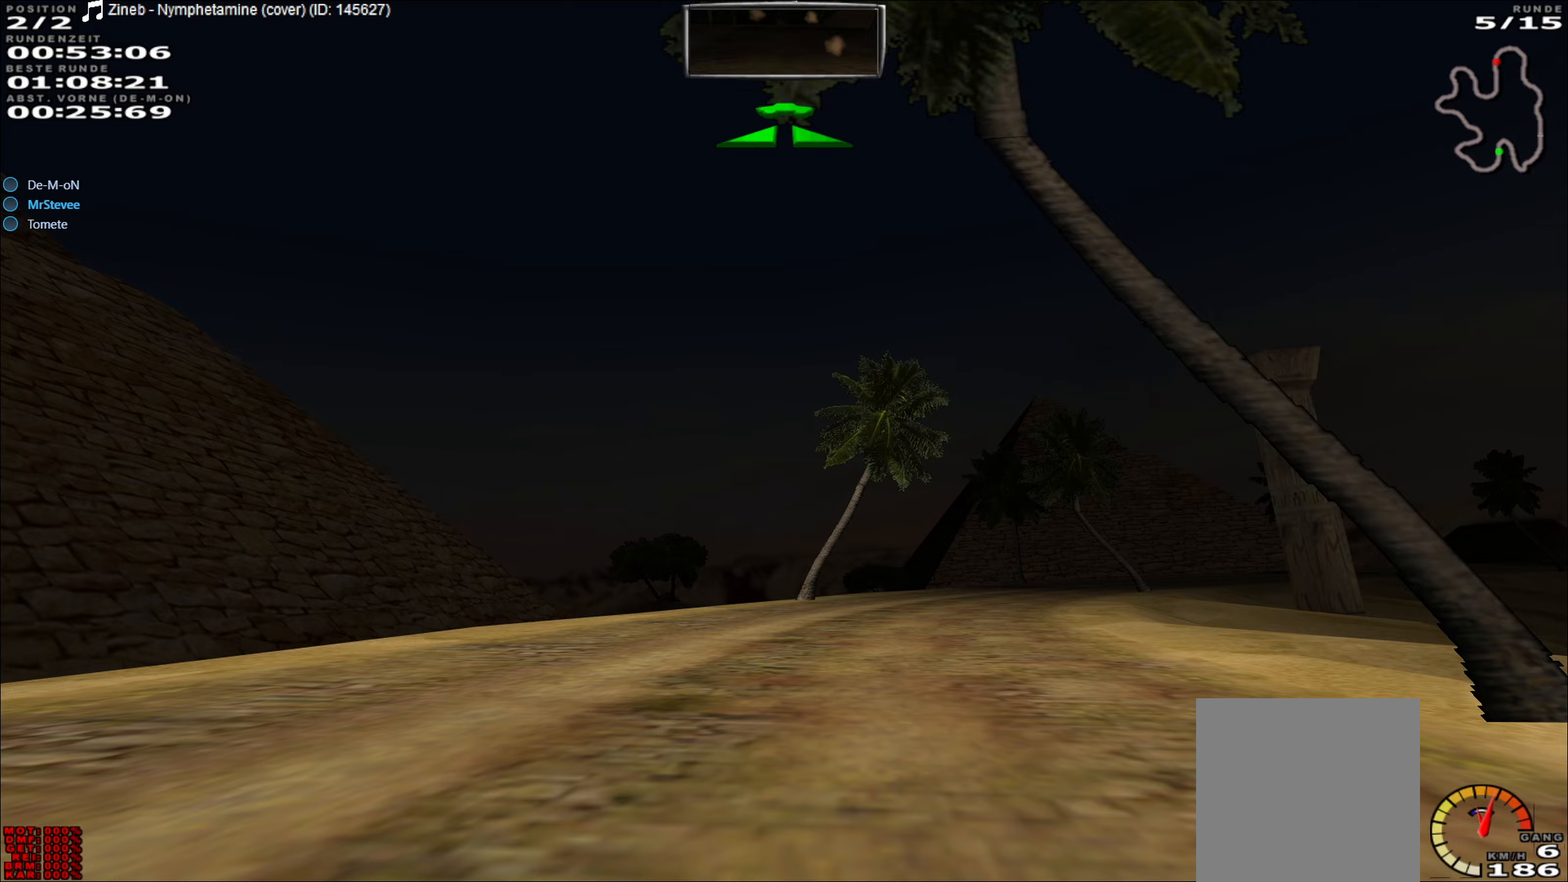
{"buttons": ["R2"], "left_stick": "right", "events": [[67, "left_stick", "right"]]}
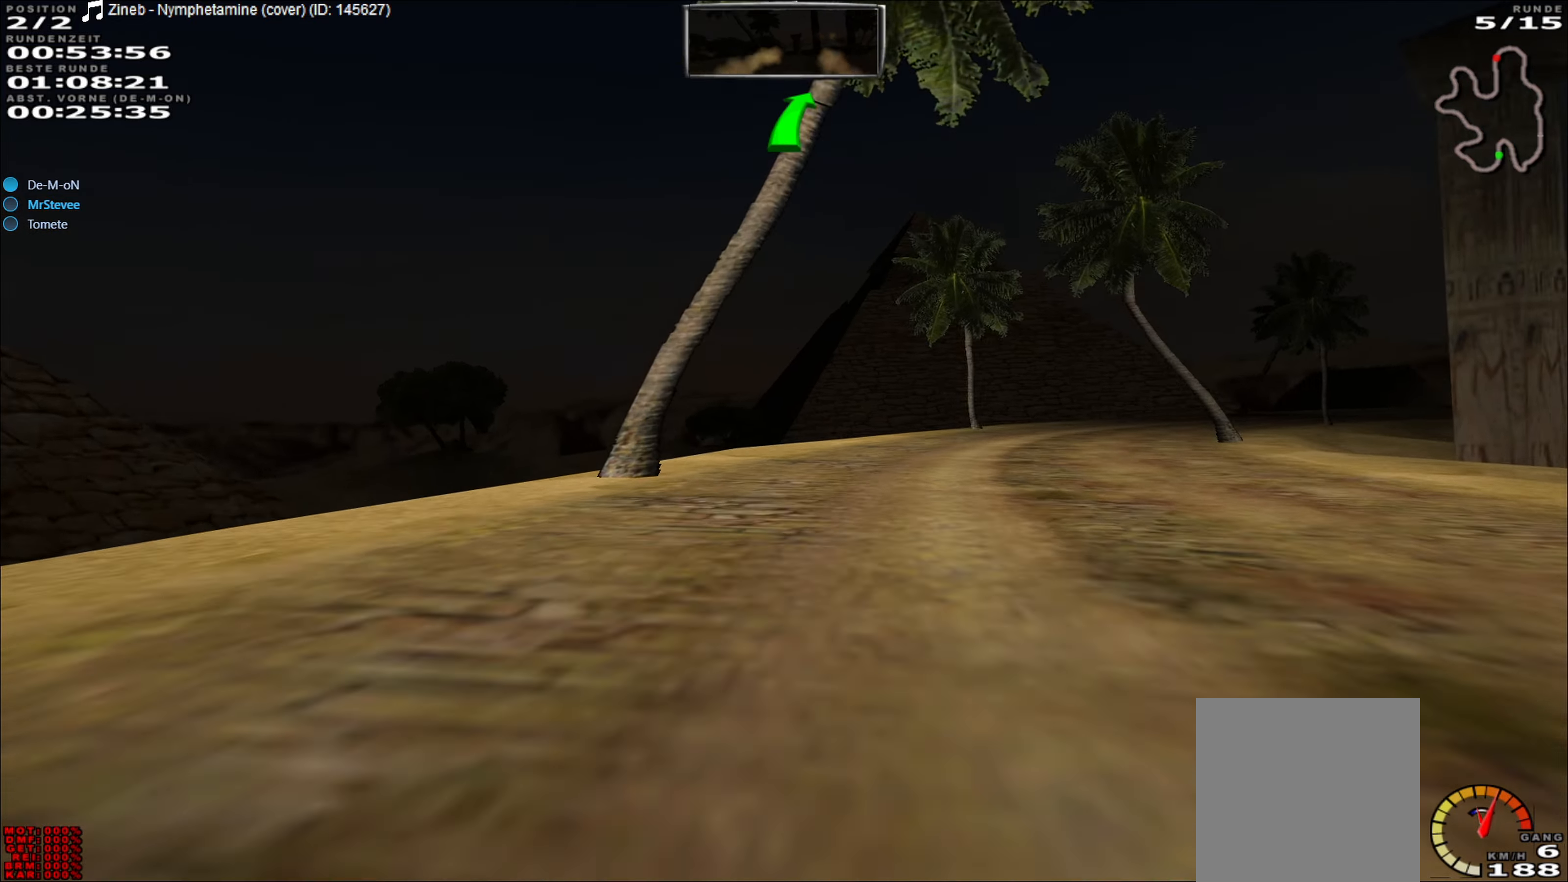
{"buttons": ["R2"], "left_stick": "right", "events": [[17, "R2", "up"], [183, "R2", "down"], [233, "left_stick", "center"], [467, "left_stick", "right"]]}
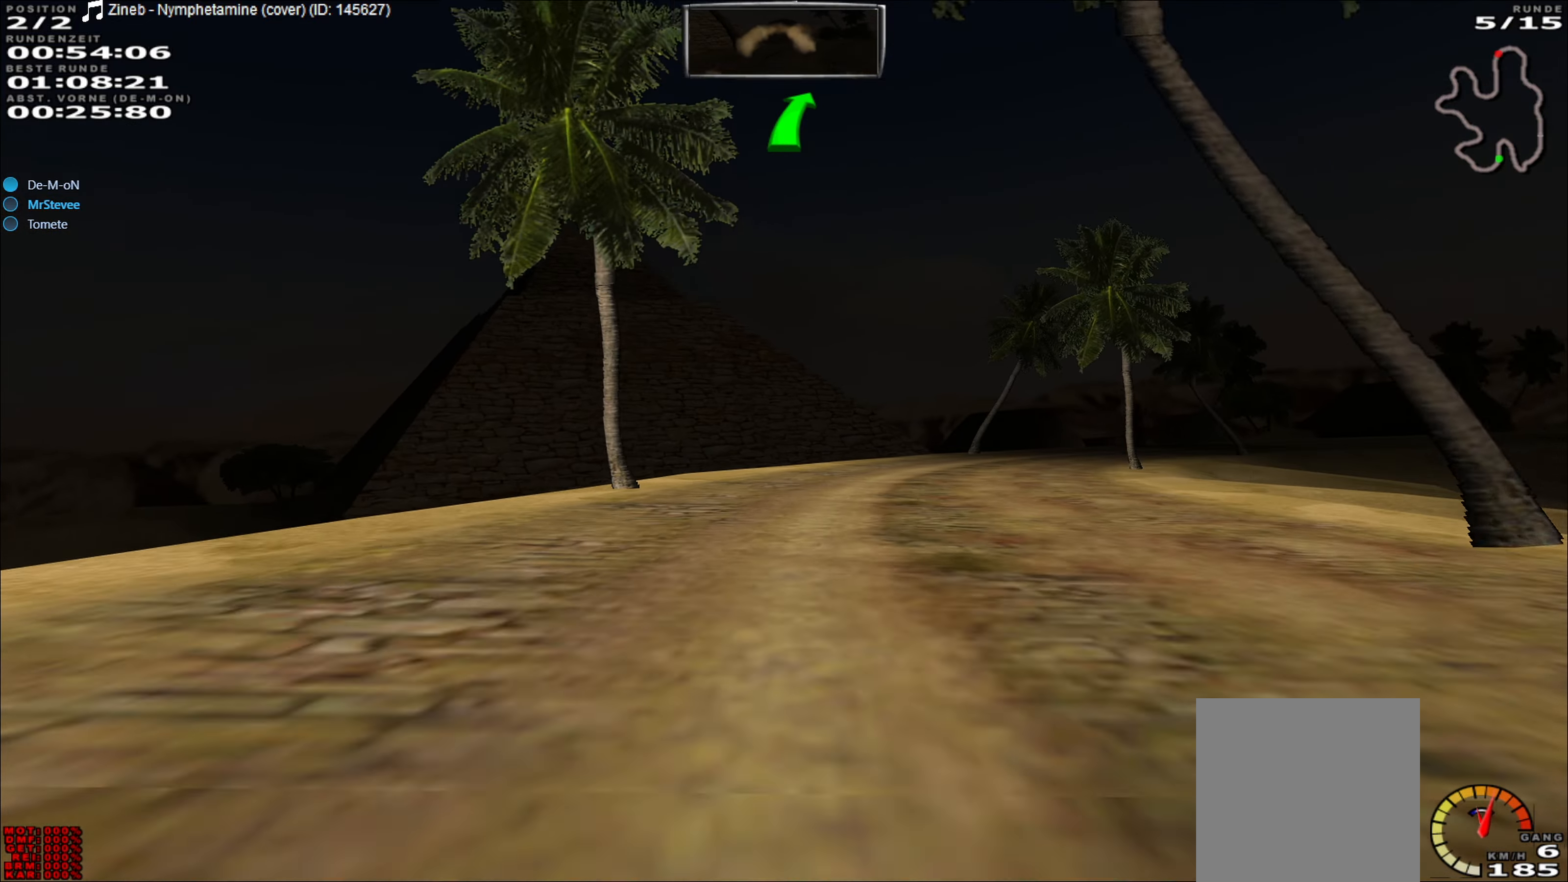
{"buttons": ["R2"], "left_stick": "center", "events": [[250, "left_stick", "center"]]}
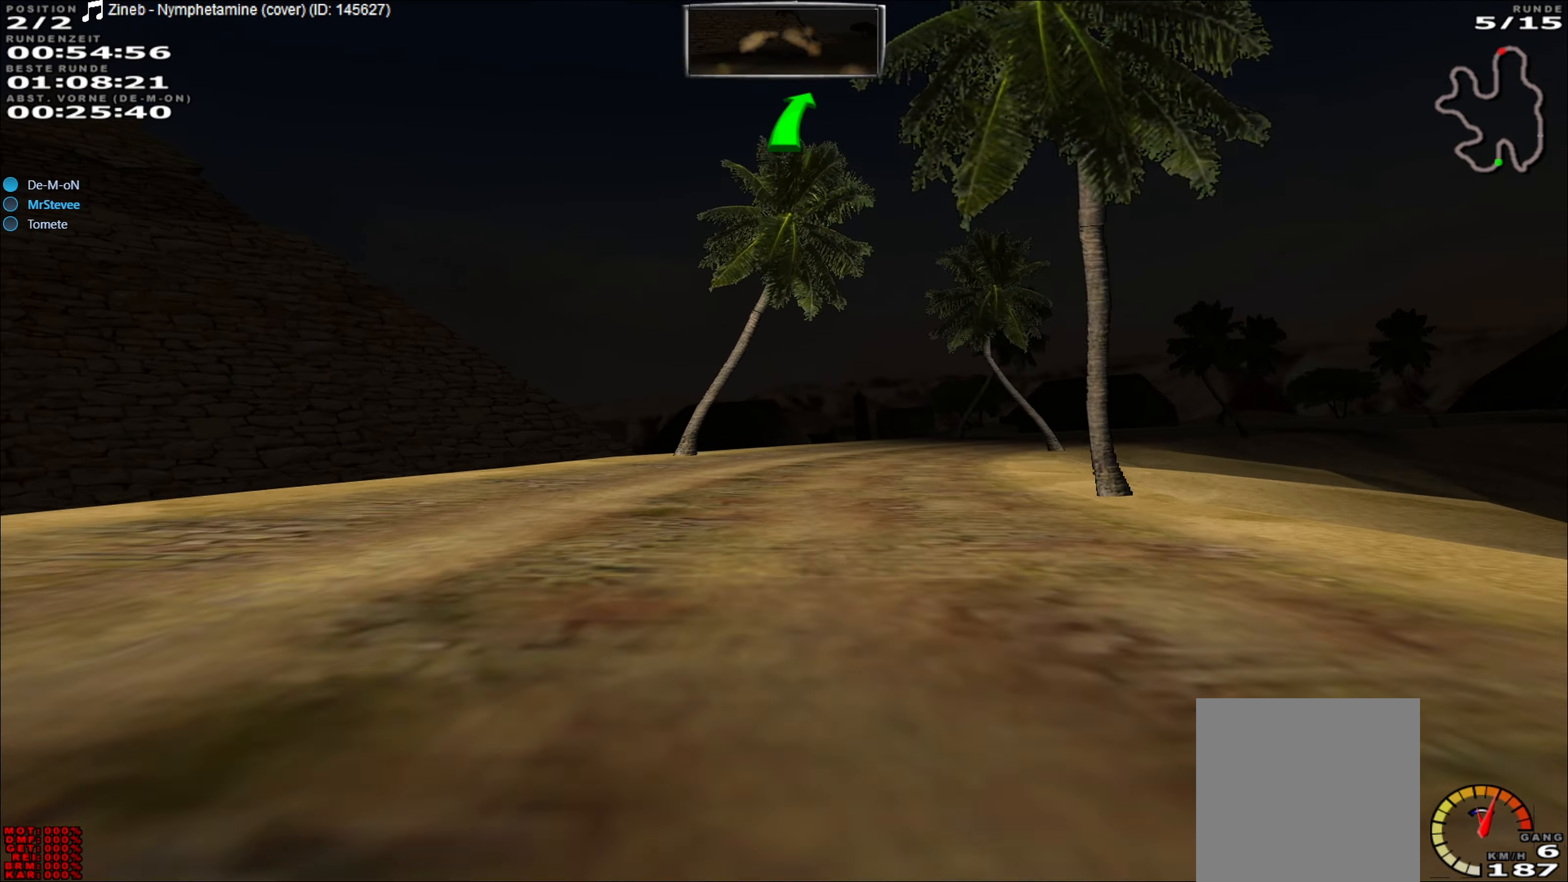
{"buttons": ["R2"], "left_stick": "center", "events": [[83, "left_stick", "right"], [317, "left_stick", "center"]]}
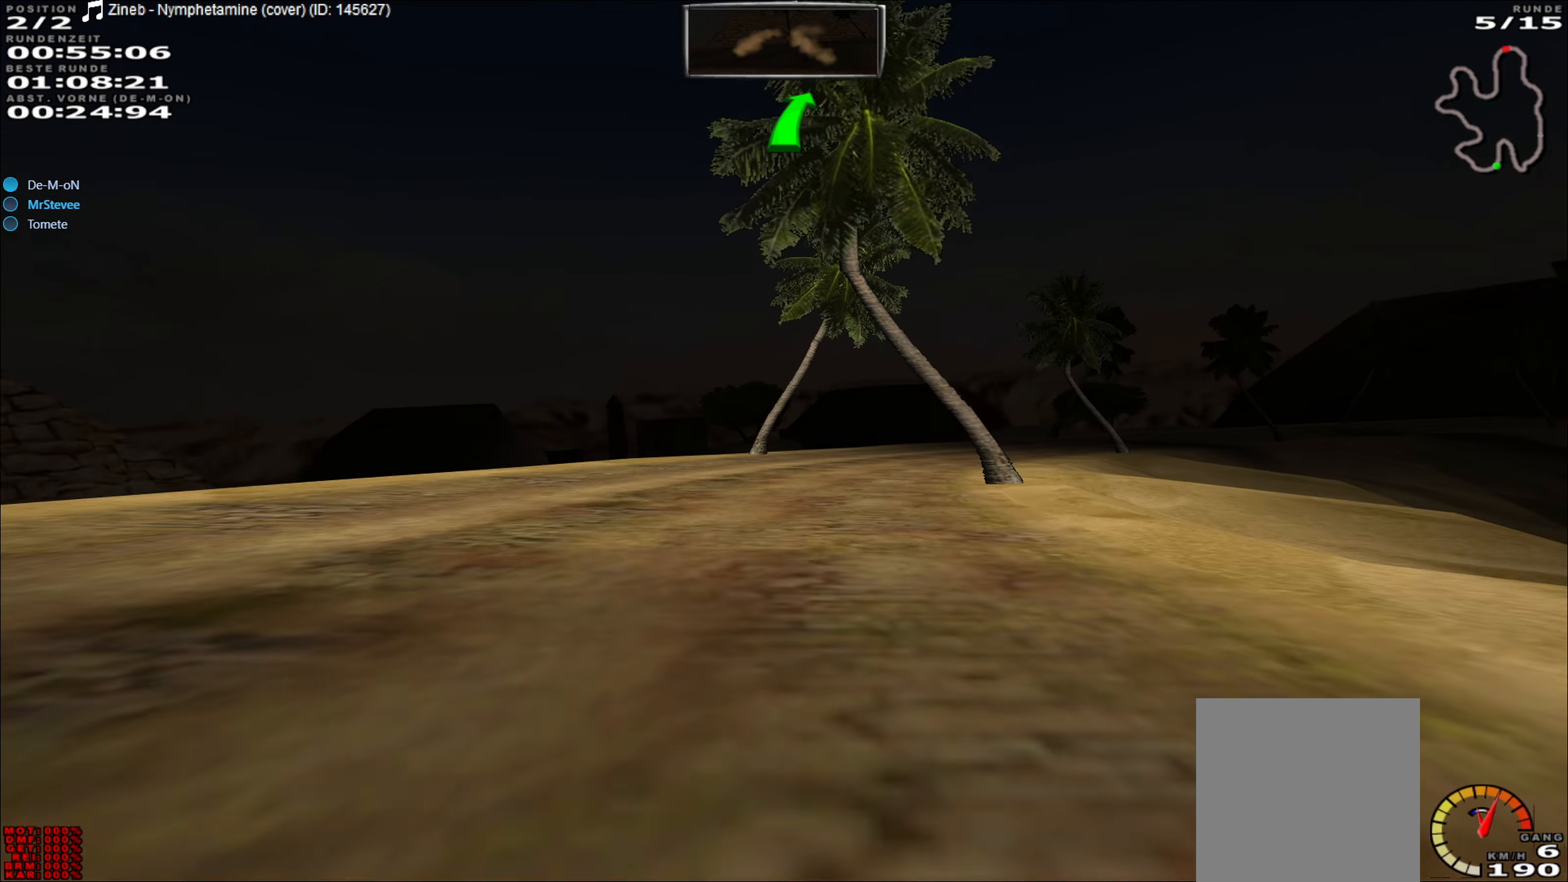
{"buttons": ["R2"], "left_stick": "center", "events": [[150, "left_stick", "right"], [400, "left_stick", "center"]]}
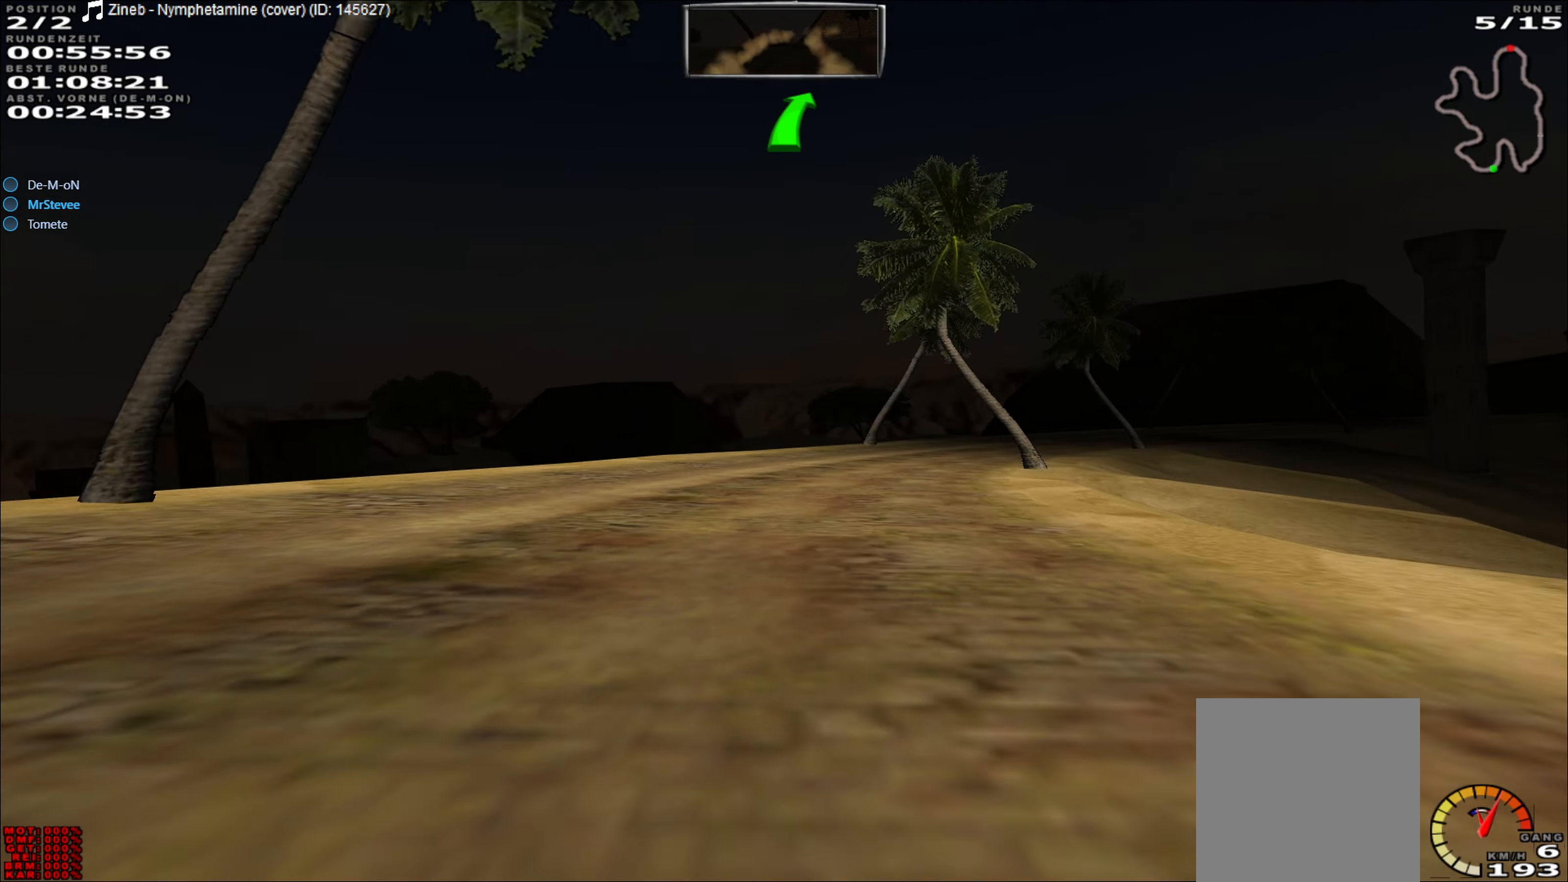
{"buttons": ["R2"], "left_stick": "center", "events": [[67, "left_stick", "right"], [233, "left_stick", "center"], [367, "left_stick", "right"], [483, "left_stick", "center"]]}
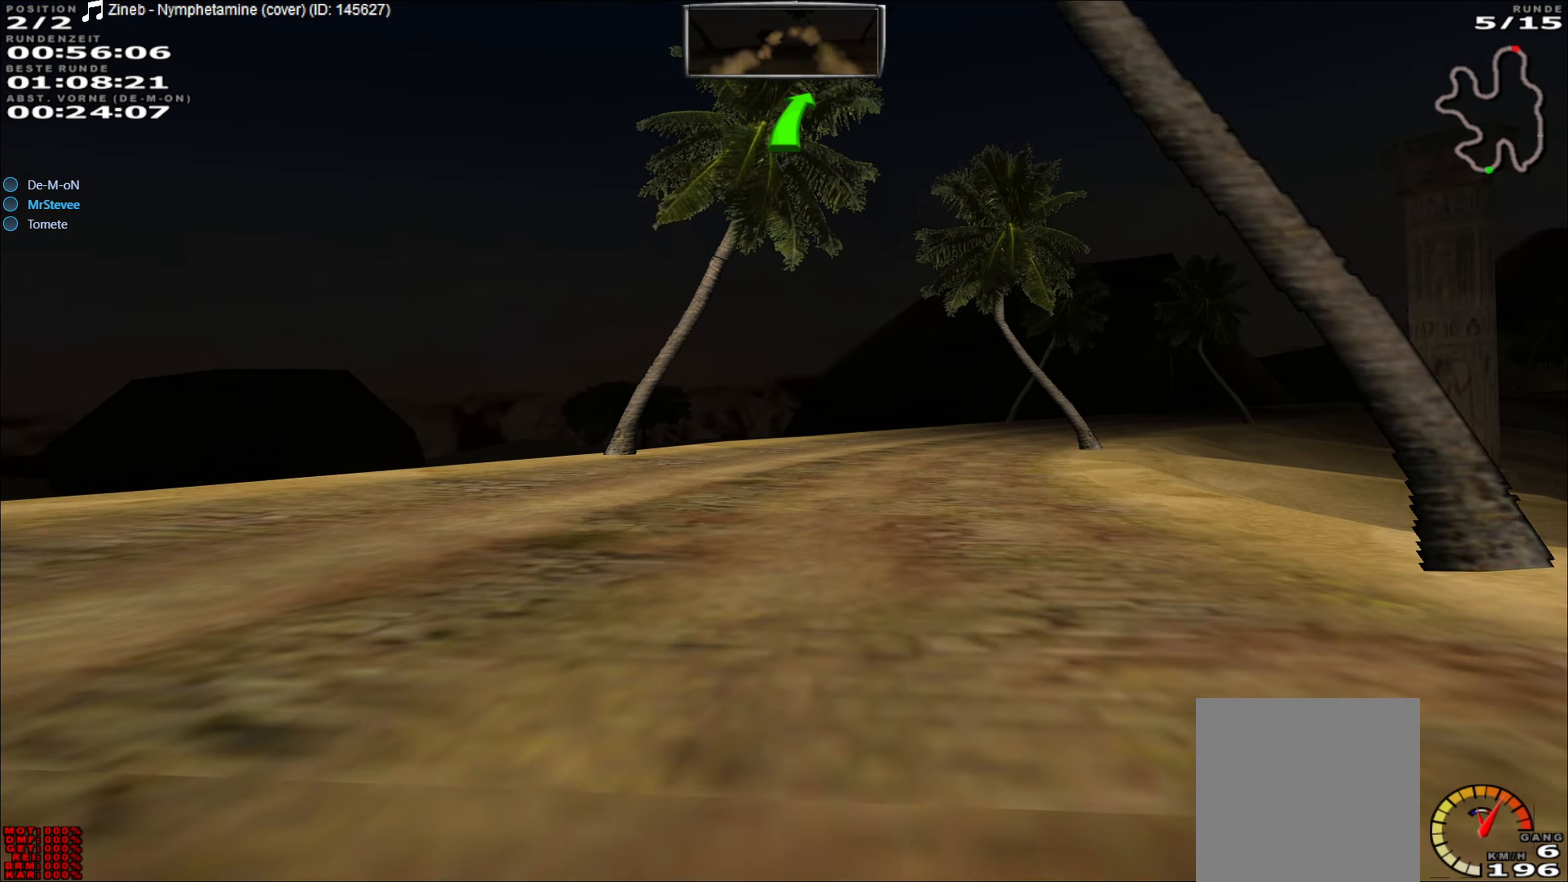
{"buttons": ["R2"], "left_stick": "right", "events": [[83, "left_stick", "right"], [283, "left_stick", "center"], [367, "left_stick", "right"]]}
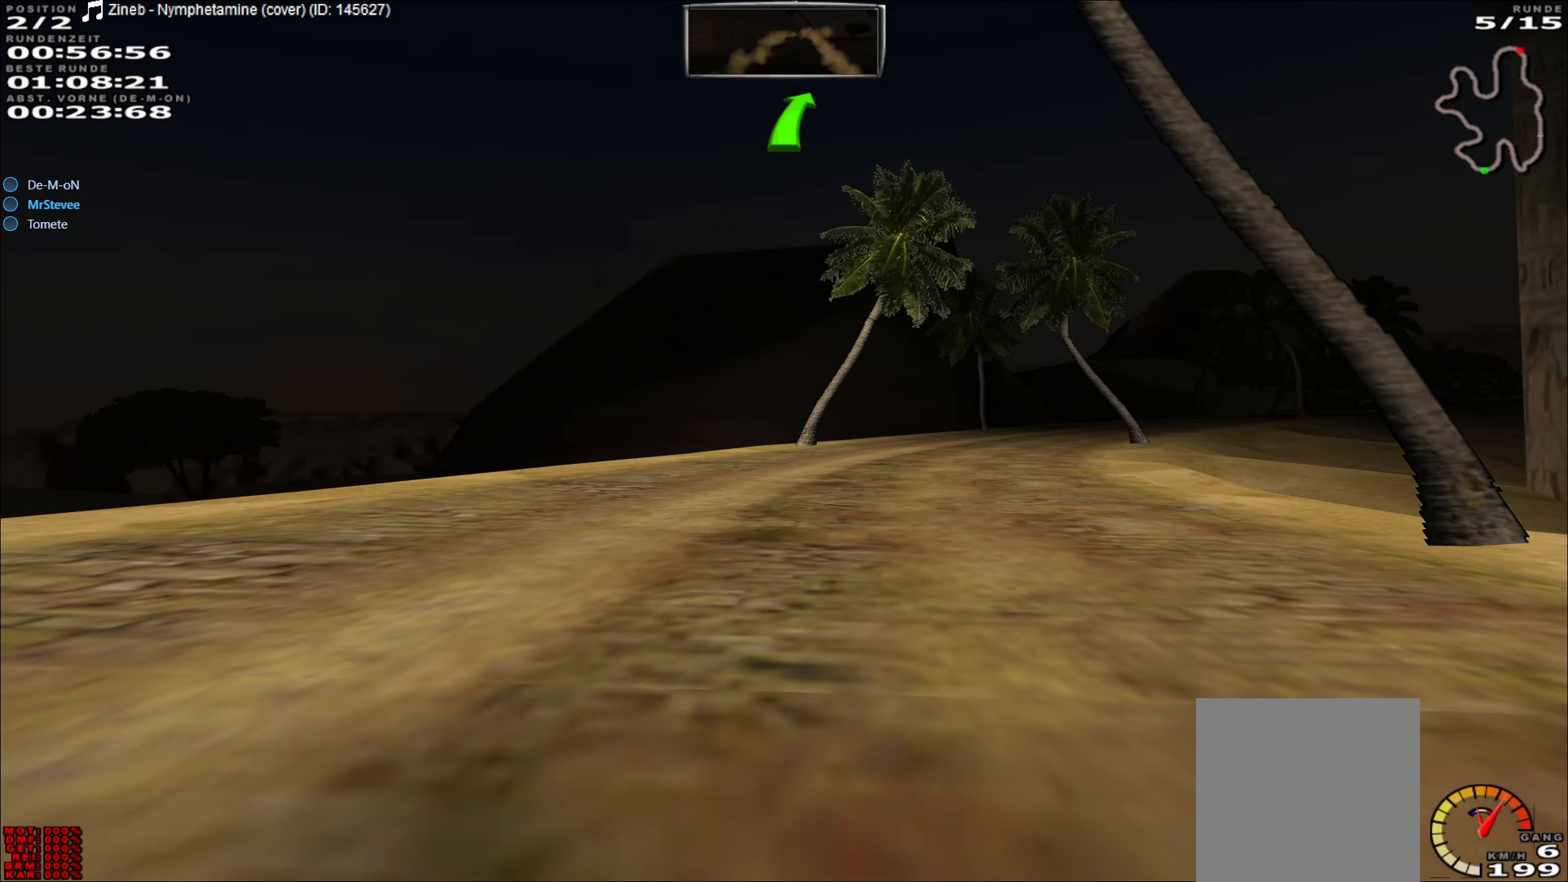
{"buttons": ["R2"], "left_stick": "right", "events": [[150, "left_stick", "center"], [467, "left_stick", "right"]]}
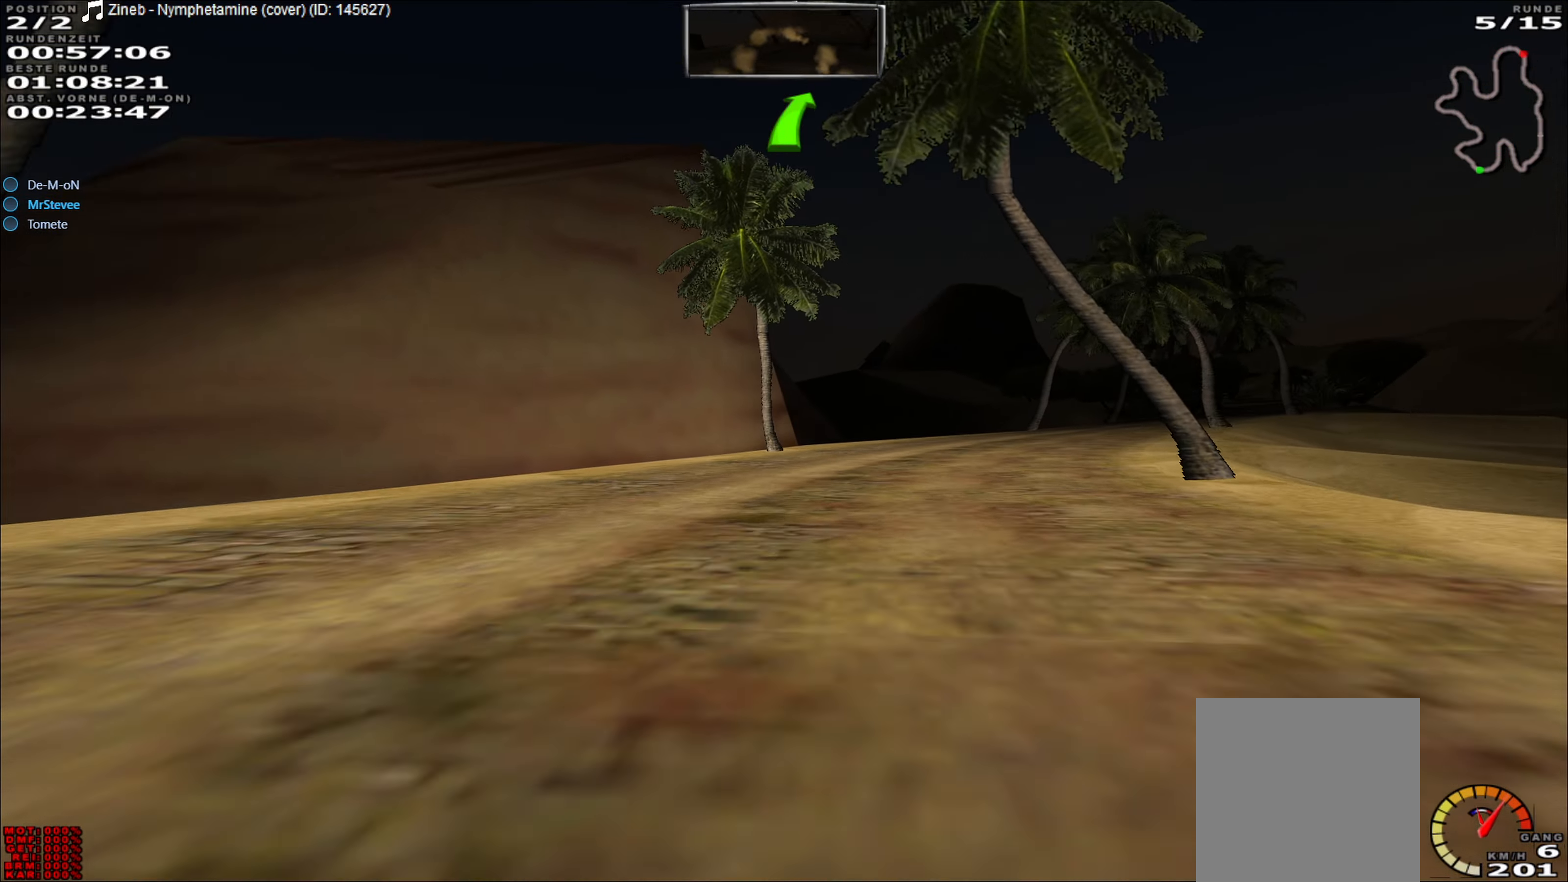
{"buttons": ["R2"], "left_stick": "center", "events": [[350, "left_stick", "center"]]}
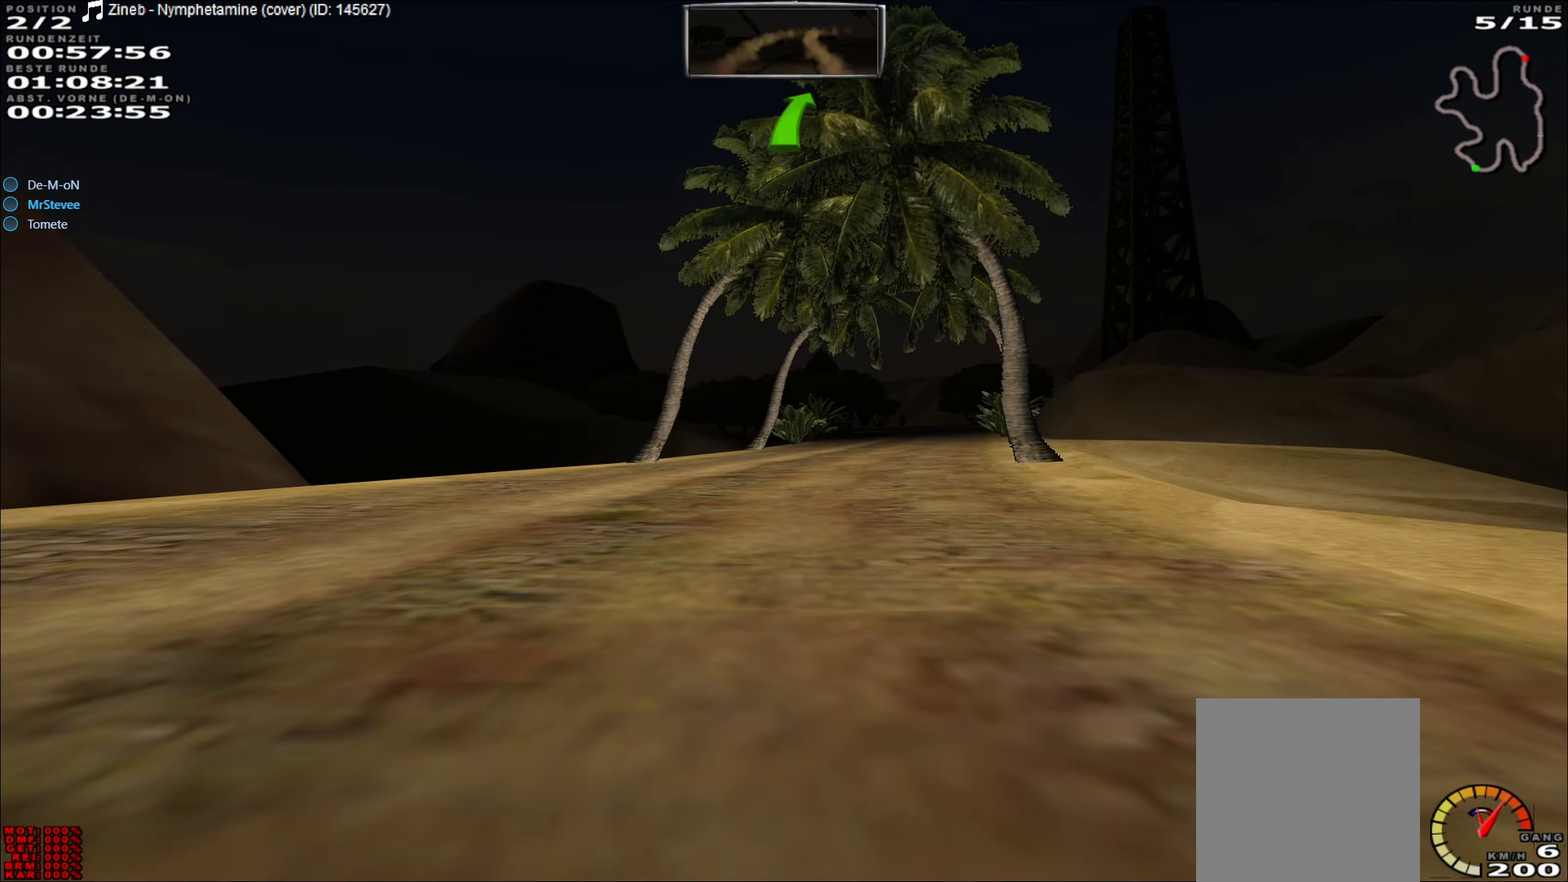
{"buttons": ["R2"], "left_stick": "center", "events": [[133, "left_stick", "right"], [350, "left_stick", "center"]]}
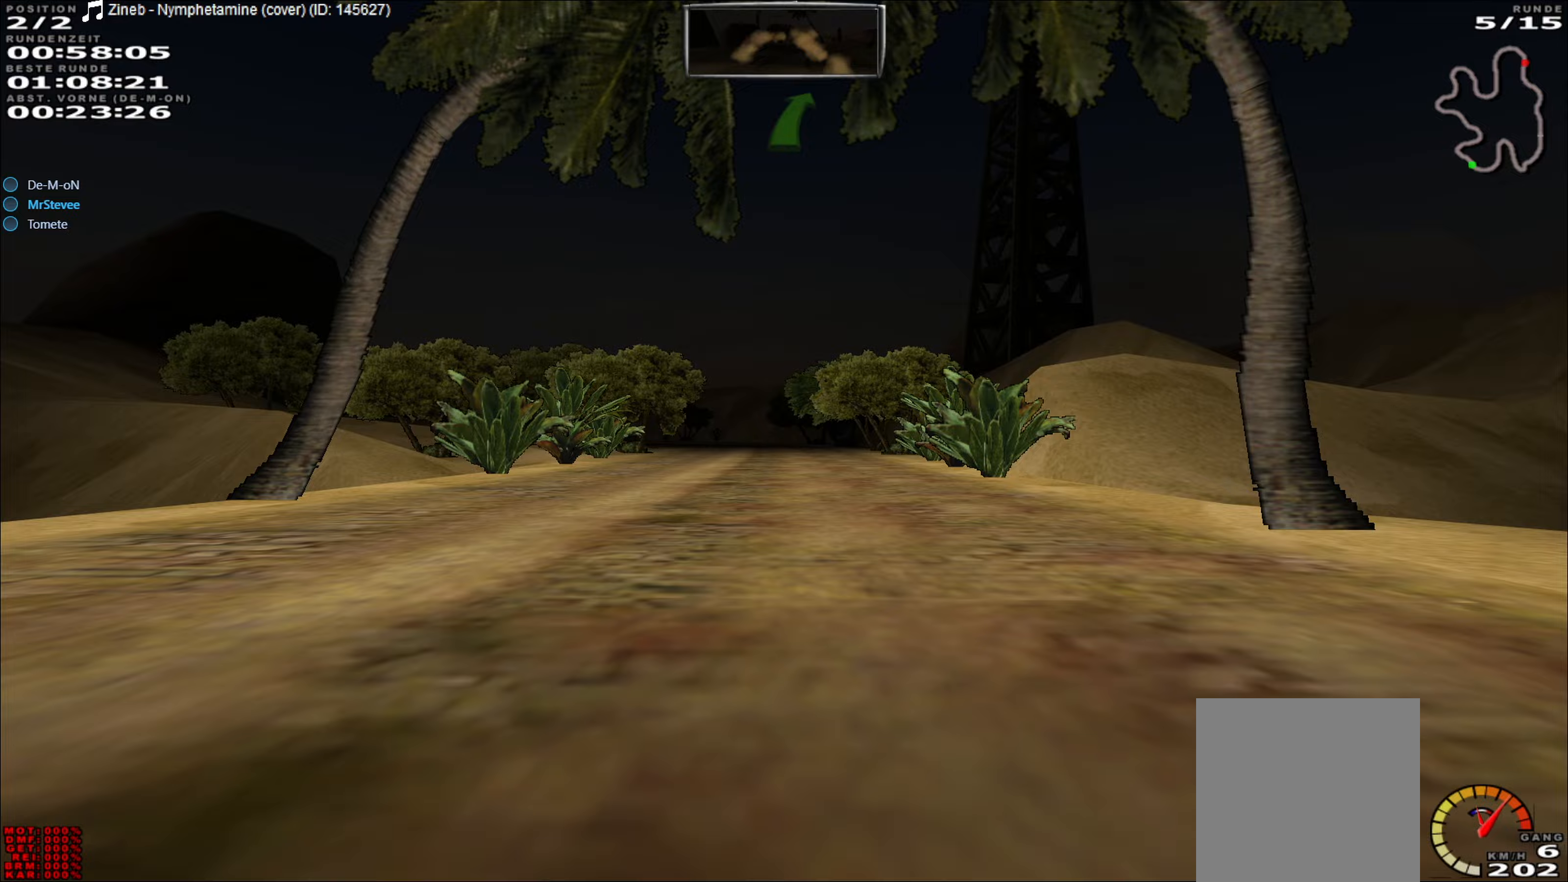
{"buttons": ["R2"], "left_stick": "center", "events": [[283, "left_stick", "left"], [400, "left_stick", "center"]]}
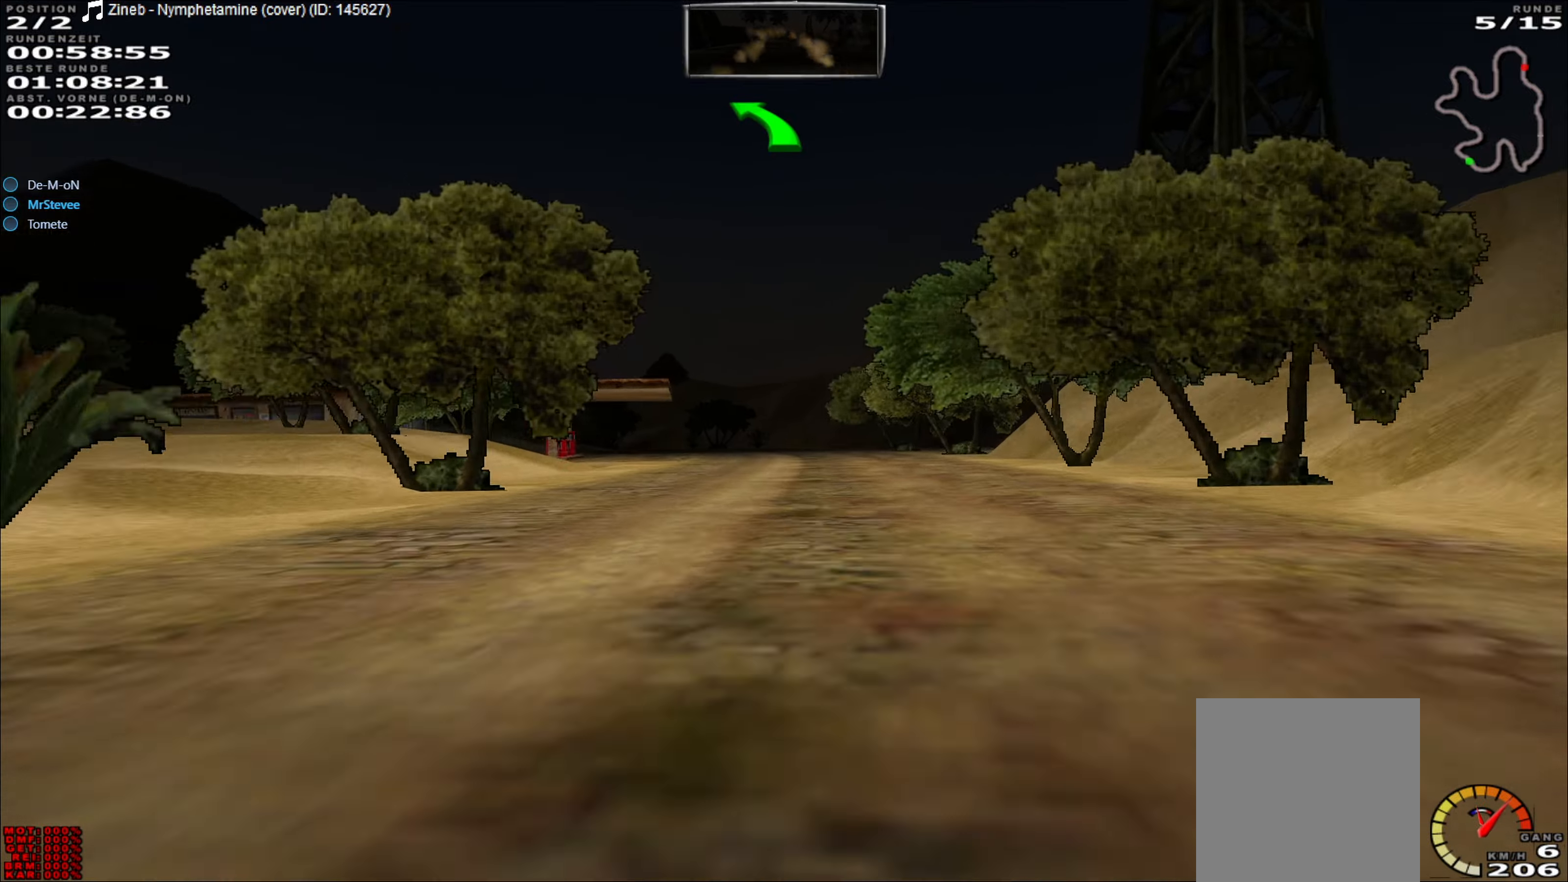
{"buttons": ["R2"], "left_stick": "left", "events": [[433, "left_stick", "left"]]}
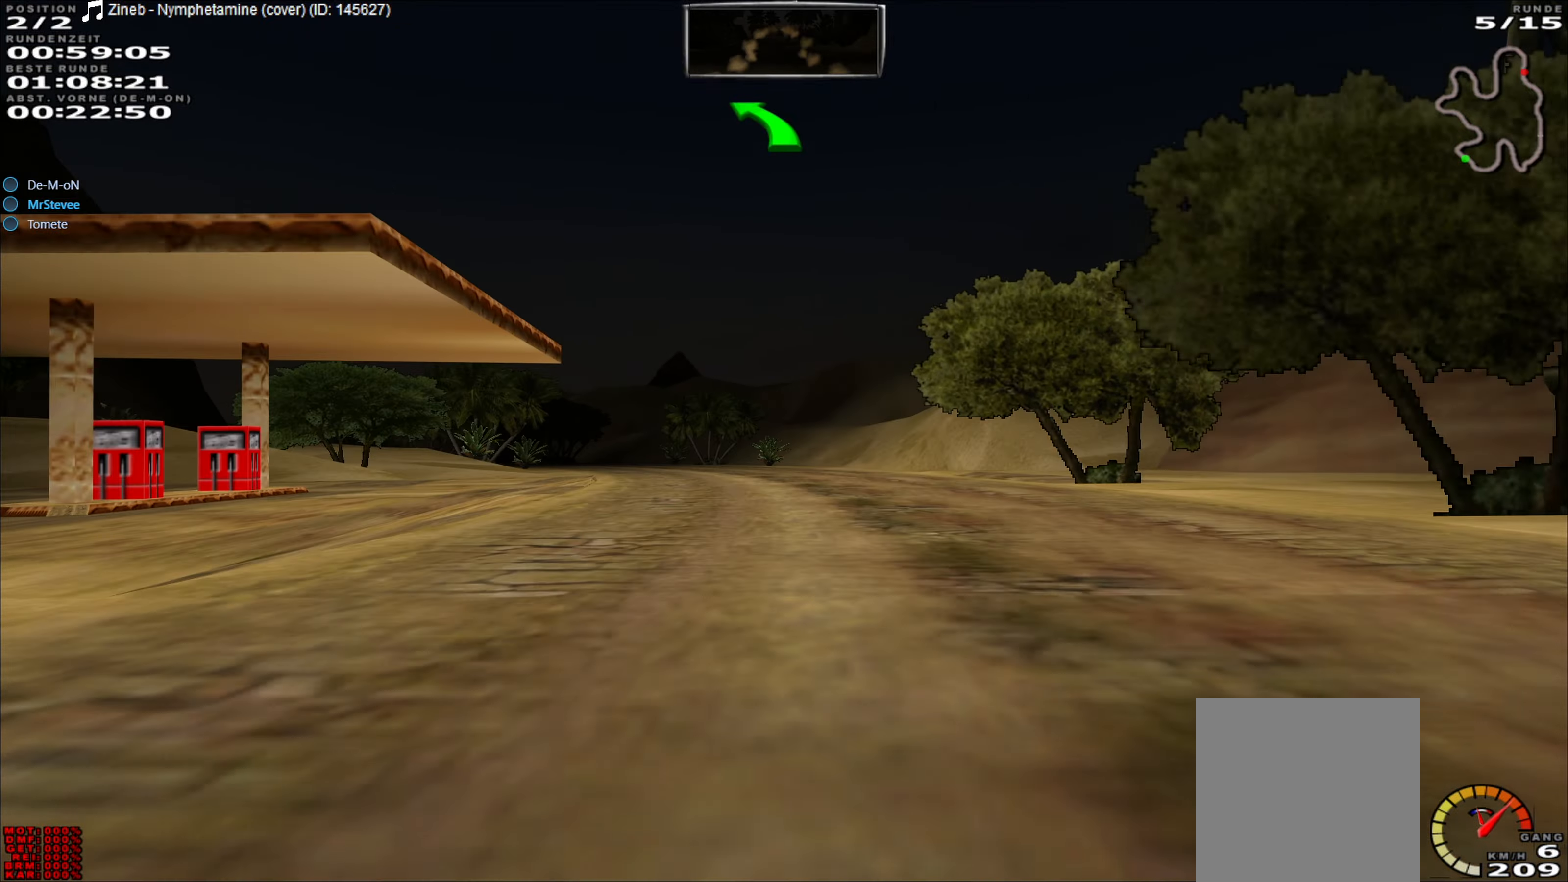
{"buttons": ["R2"], "left_stick": "left", "events": [[117, "left_stick", "center"], [483, "left_stick", "left"]]}
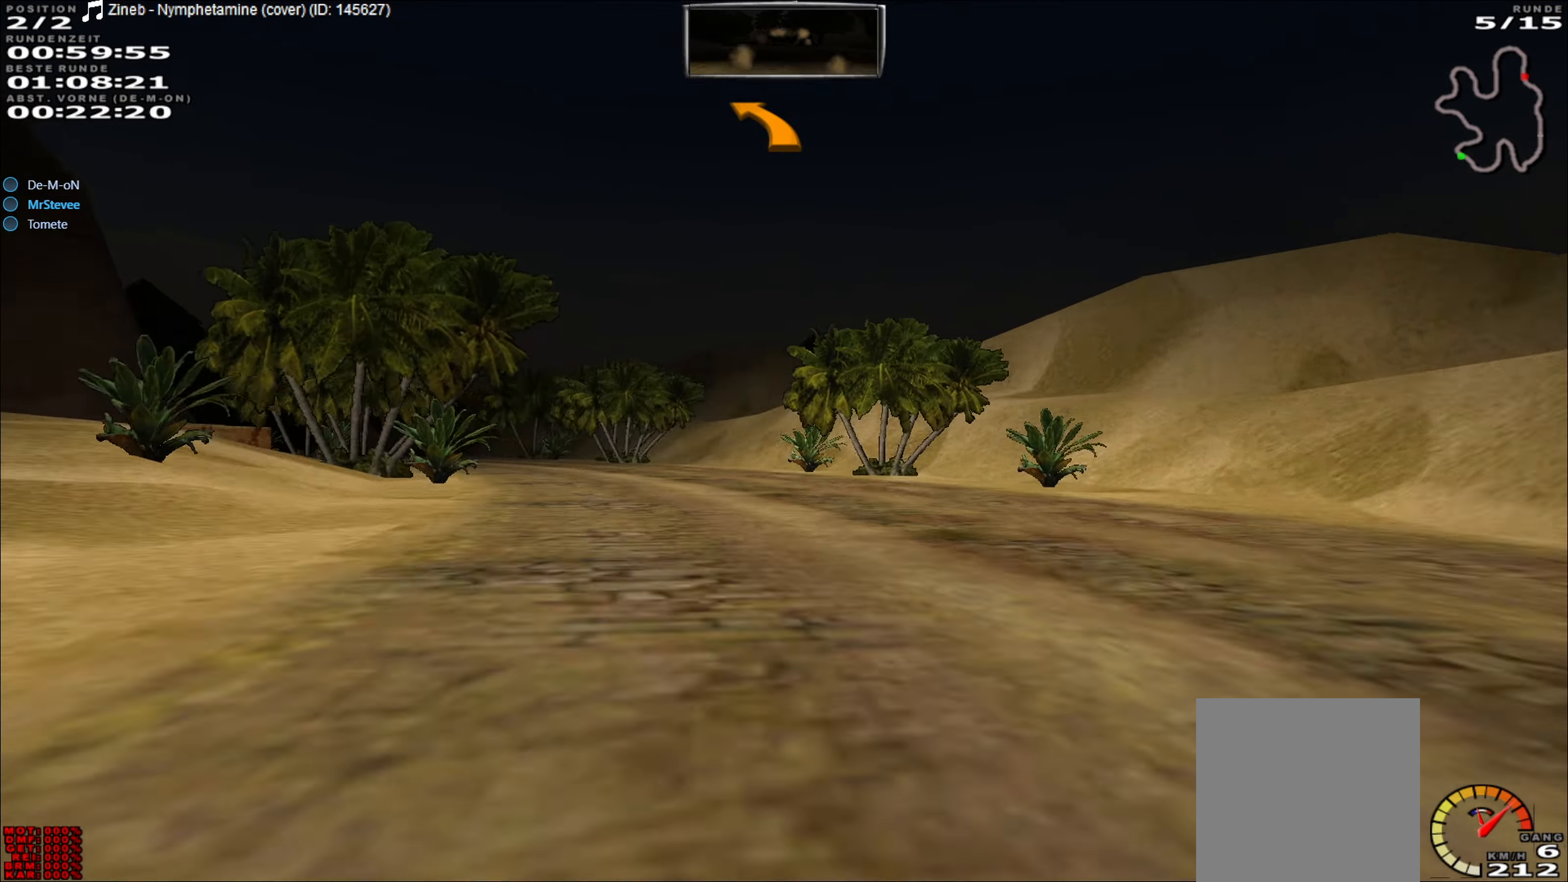
{"buttons": ["R2"], "left_stick": "left", "events": []}
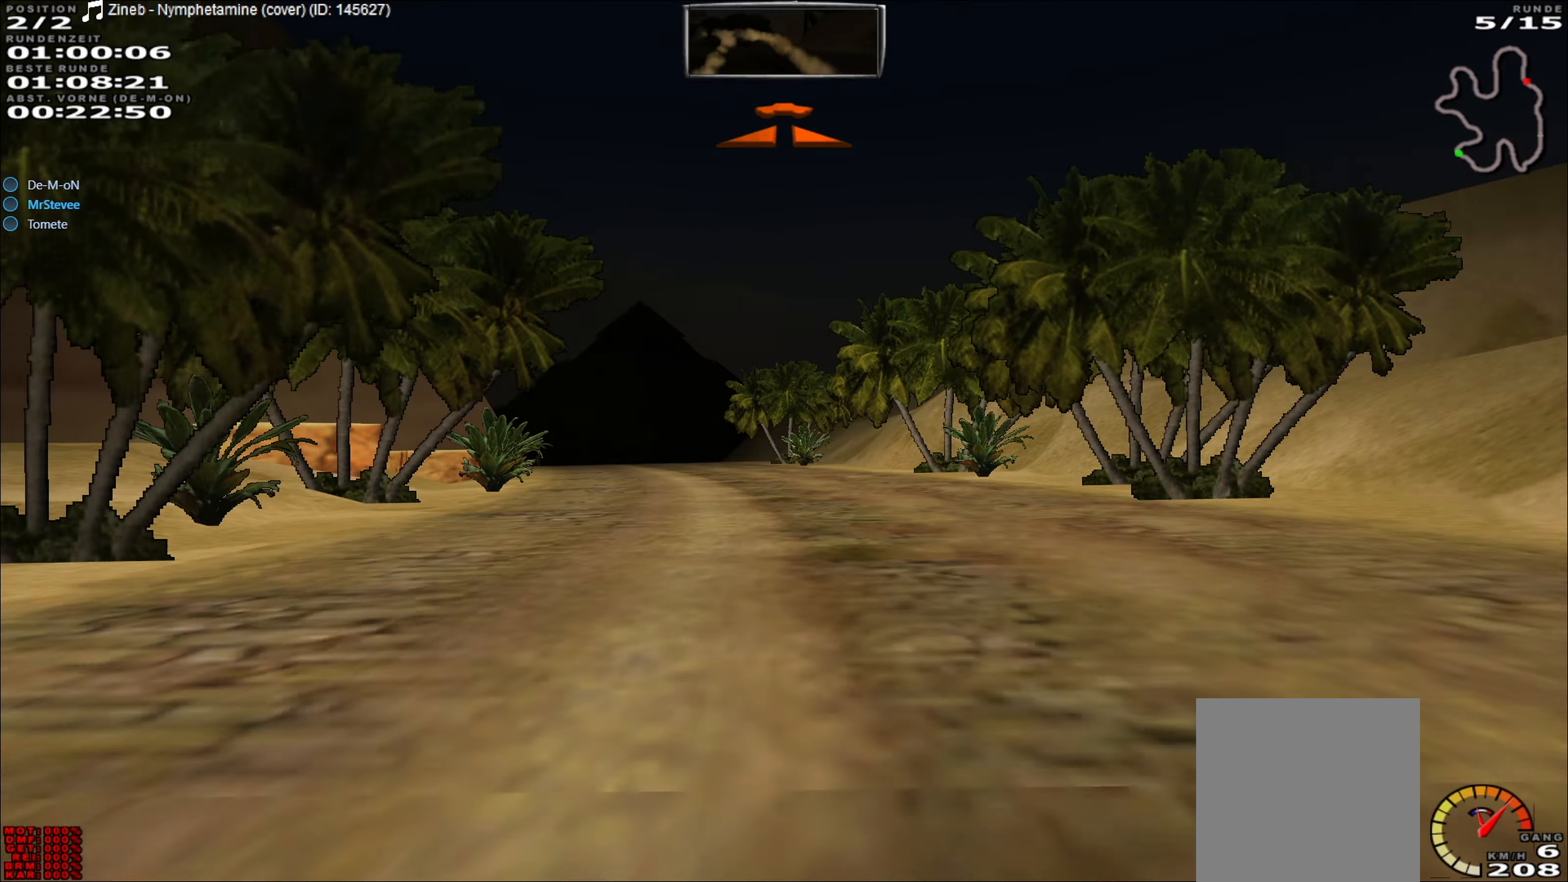
{"buttons": ["R2"], "left_stick": "center", "events": [[167, "left_stick", "center"], [383, "left_stick", "left"], [500, "left_stick", "center"]]}
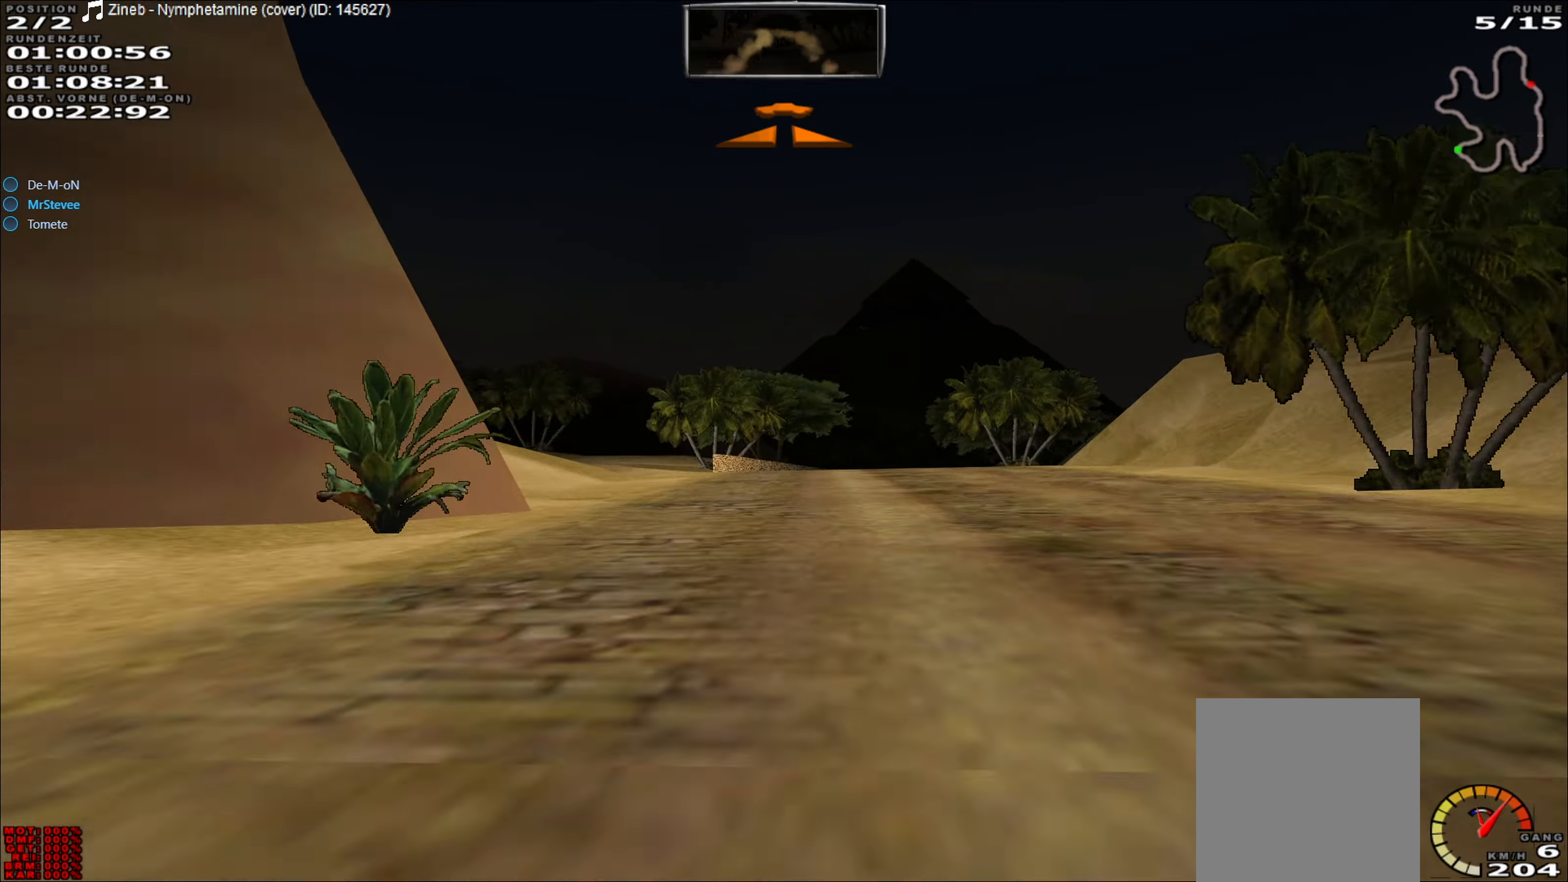
{"buttons": ["R2"], "left_stick": "right", "events": [[183, "left_stick", "right"], [333, "left_stick", "center"], [450, "left_stick", "right"]]}